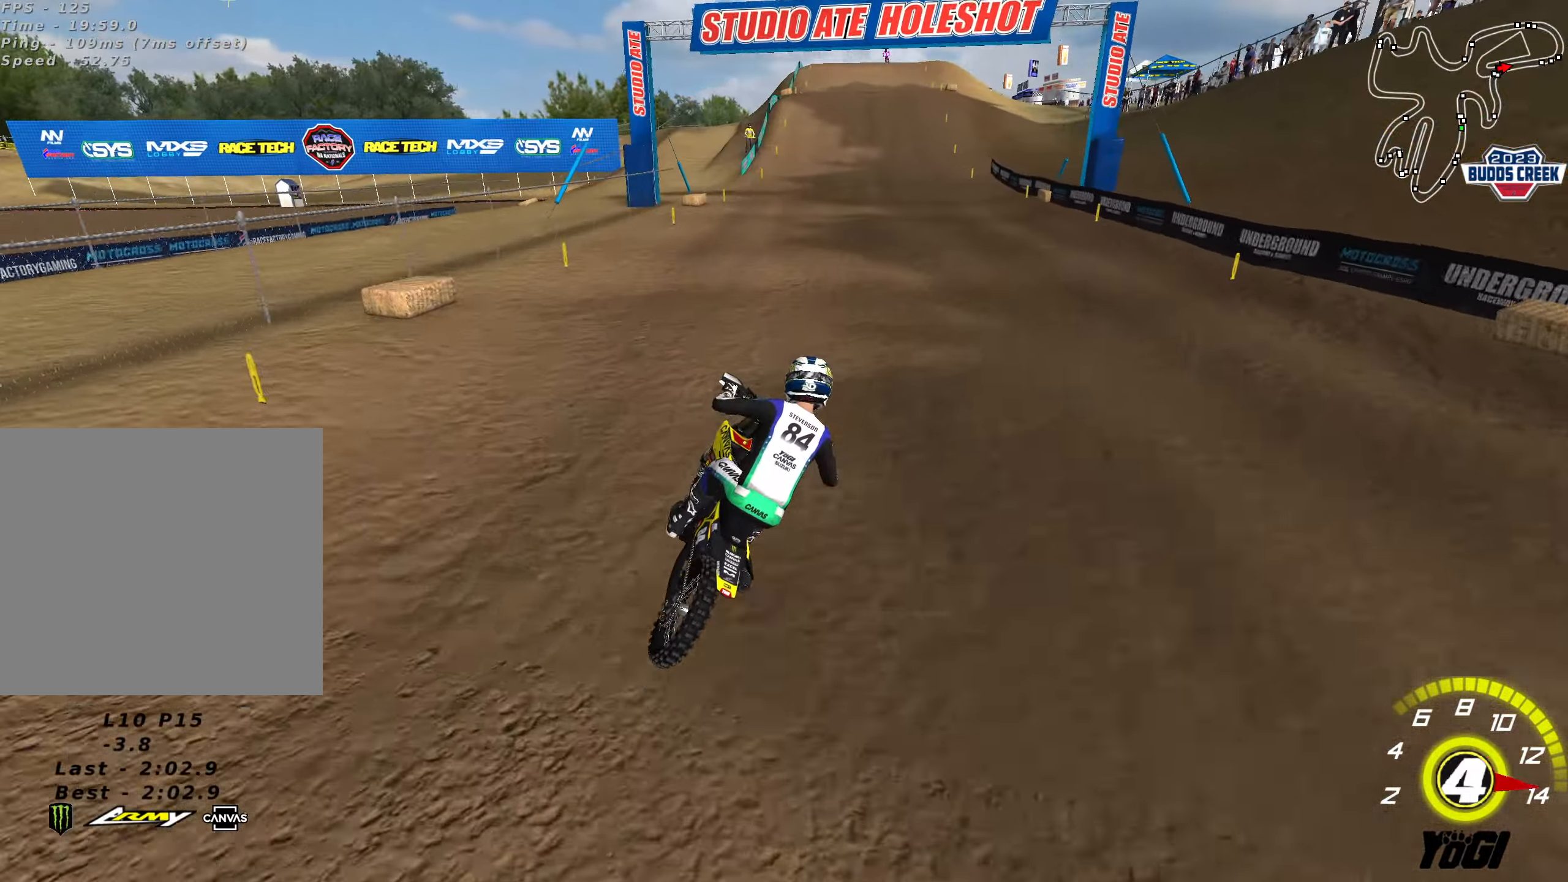
Gameplay with a controller (Xbox layout); each line is a JSON object with the inputs held at the frame after it. "events" lists button and stick changes between this image and that frame as [ms after this image, input, new state], when the widget could be followed in between.
{"buttons": ["R2"], "left_stick": "down-left", "right_stick": "center", "events": [[16, "B", "down"], [83, "left_stick", "up"], [150, "B", "up"], [466, "left_stick", "down-left"]]}
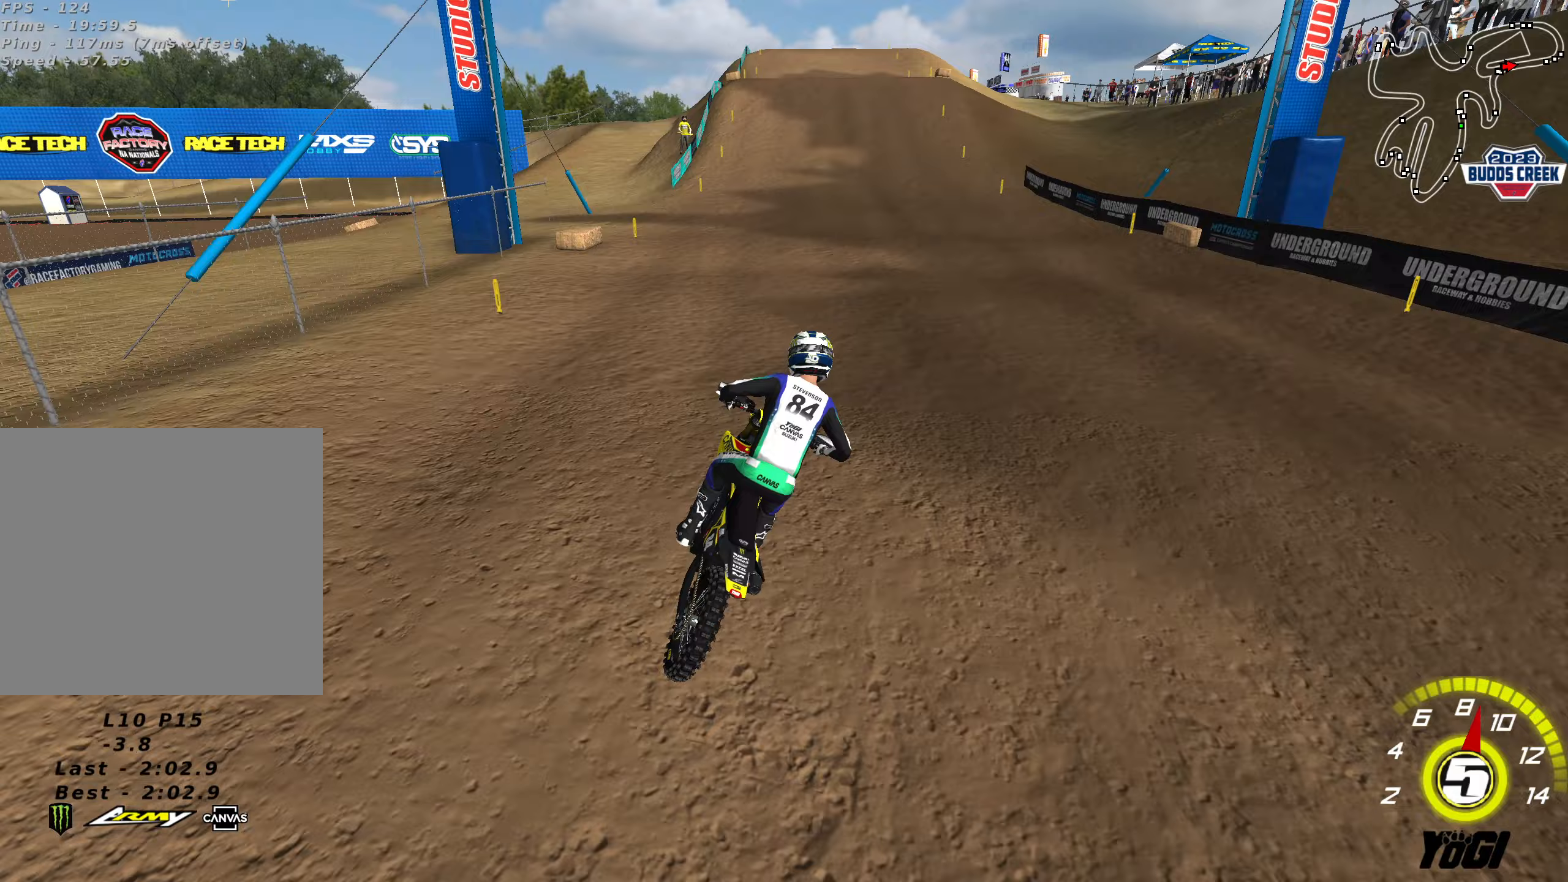
{"buttons": ["R2"], "left_stick": "down-left", "right_stick": "center", "events": [[150, "left_stick", "center"], [383, "left_stick", "down-left"]]}
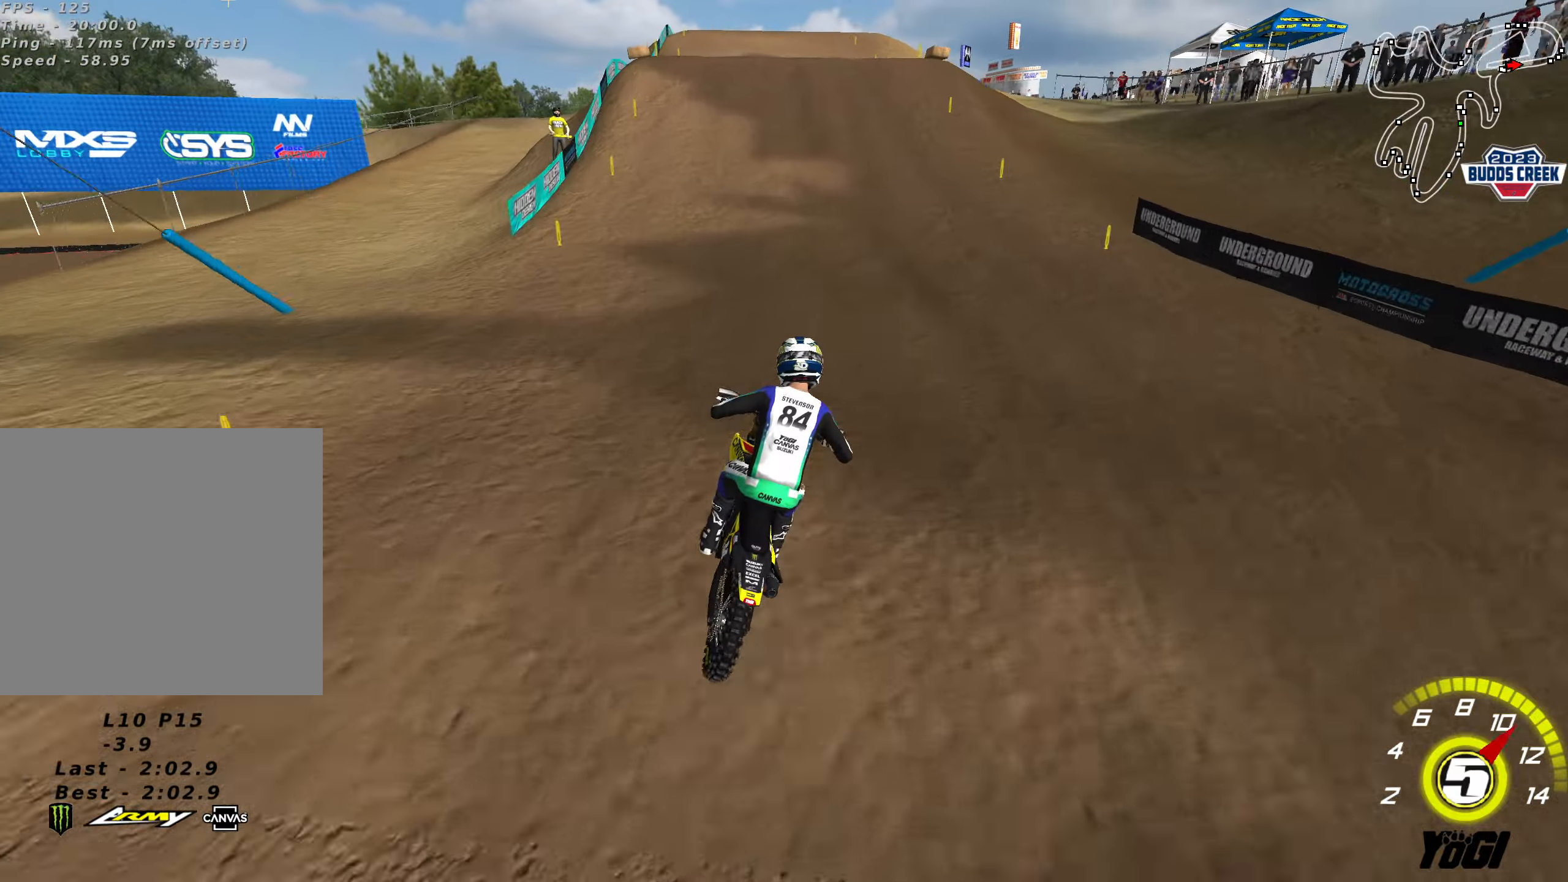
{"buttons": ["R2"], "left_stick": "center", "right_stick": "center", "events": [[333, "X", "down"], [433, "X", "up"], [467, "left_stick", "center"]]}
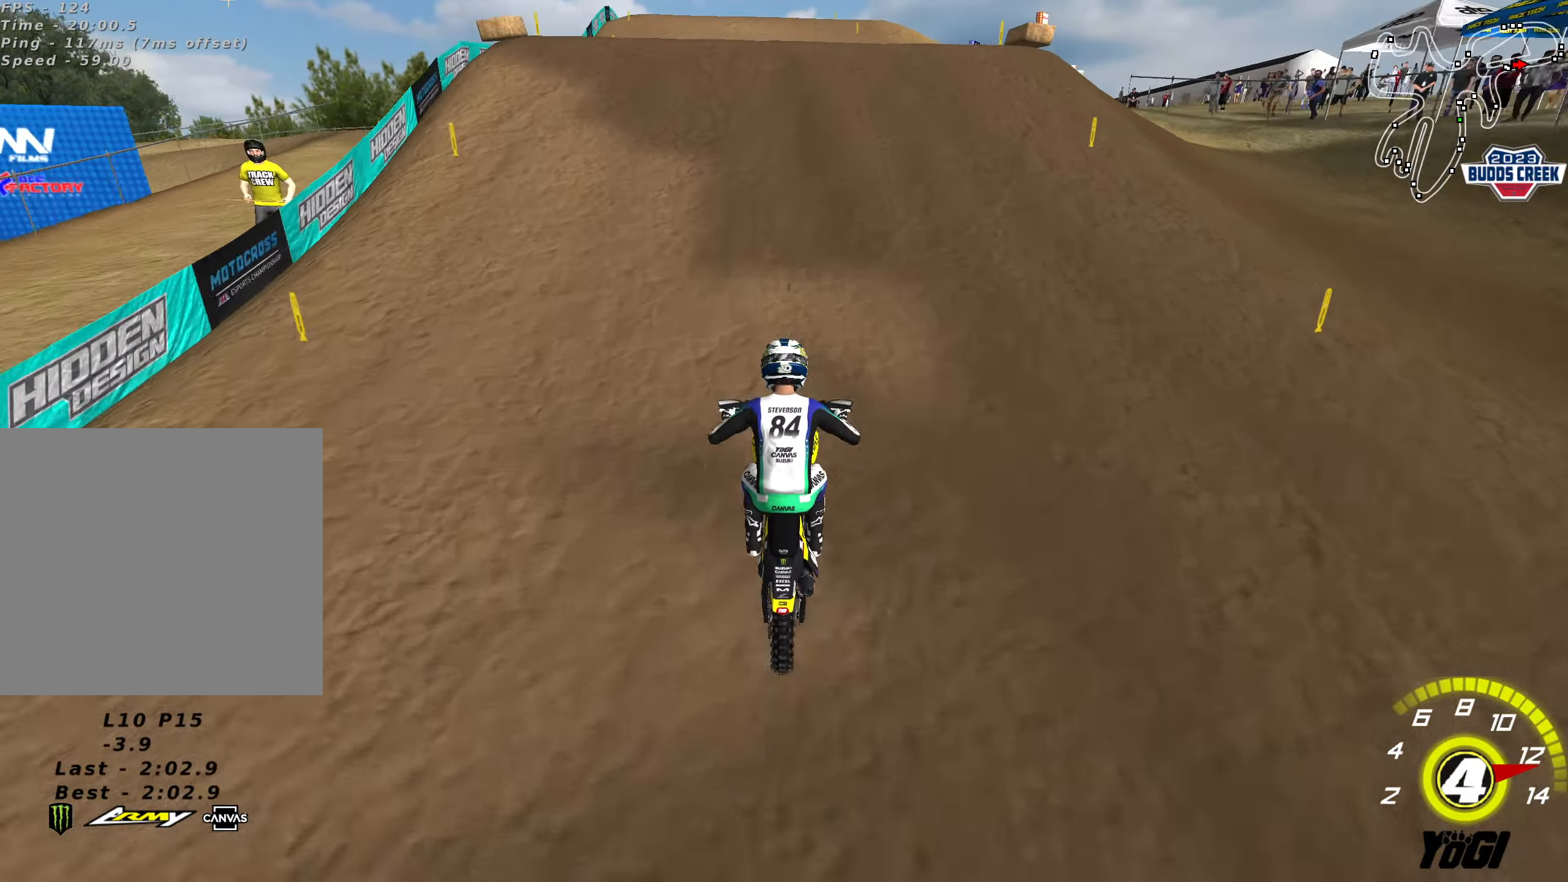
{"buttons": ["R2"], "left_stick": "down-left", "right_stick": "center", "events": [[33, "left_stick", "left"], [133, "left_stick", "center"], [217, "left_stick", "left"], [317, "R2", "up"], [333, "left_stick", "center"], [383, "R2", "down"], [467, "left_stick", "down-left"]]}
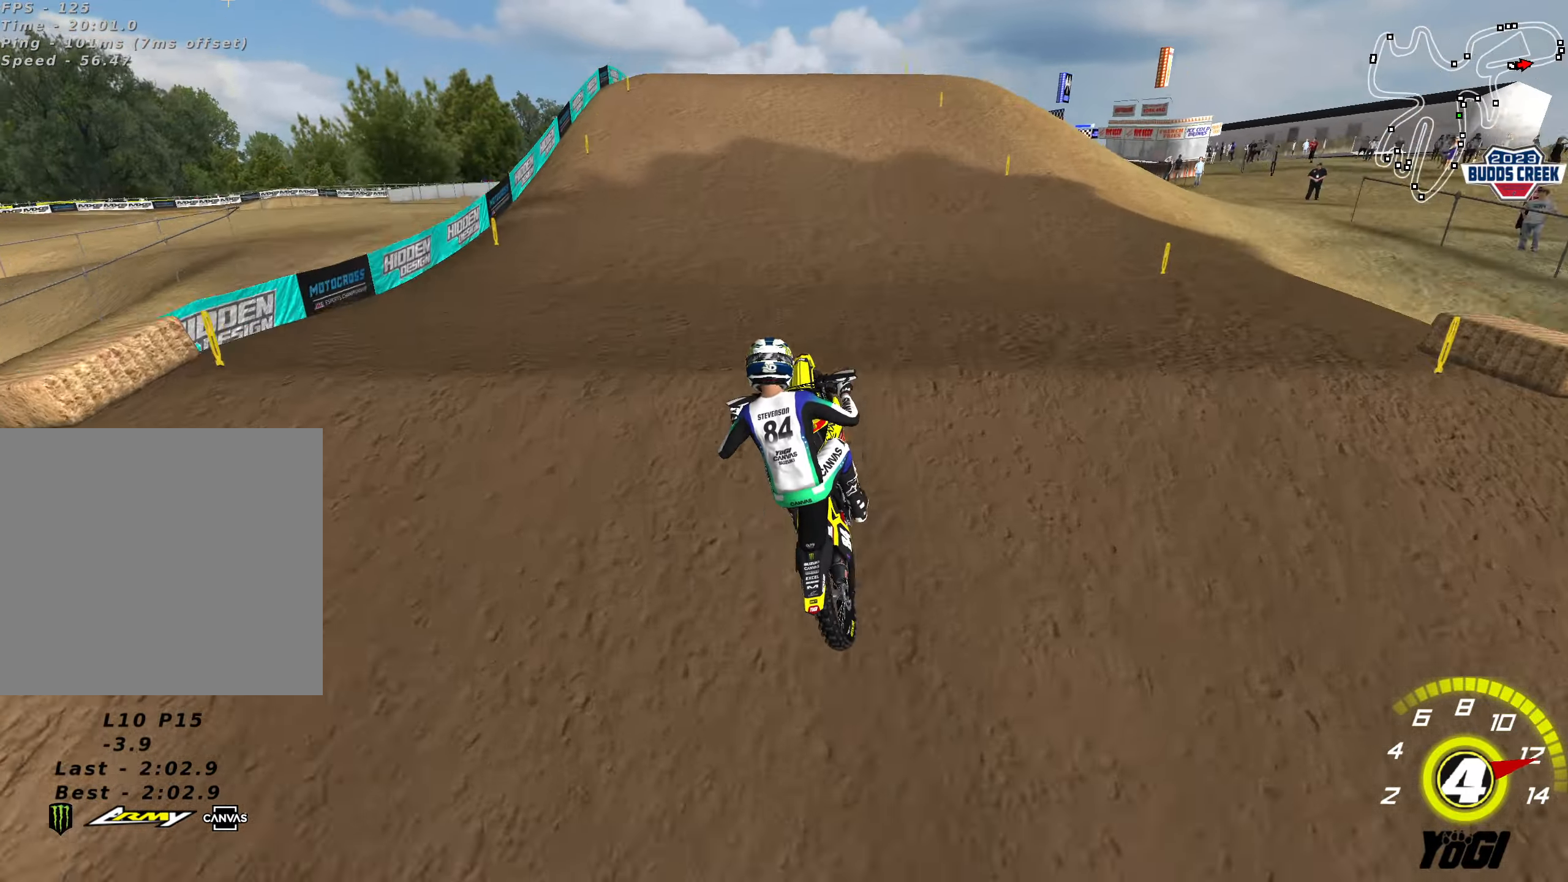
{"buttons": ["L1", "R2", "R3"], "left_stick": "center", "right_stick": "center", "events": [[83, "R2", "up"], [117, "left_stick", "center"], [283, "left_stick", "right"], [400, "left_stick", "center"], [417, "L1", "down"], [450, "R2", "down"], [450, "R3", "down"]]}
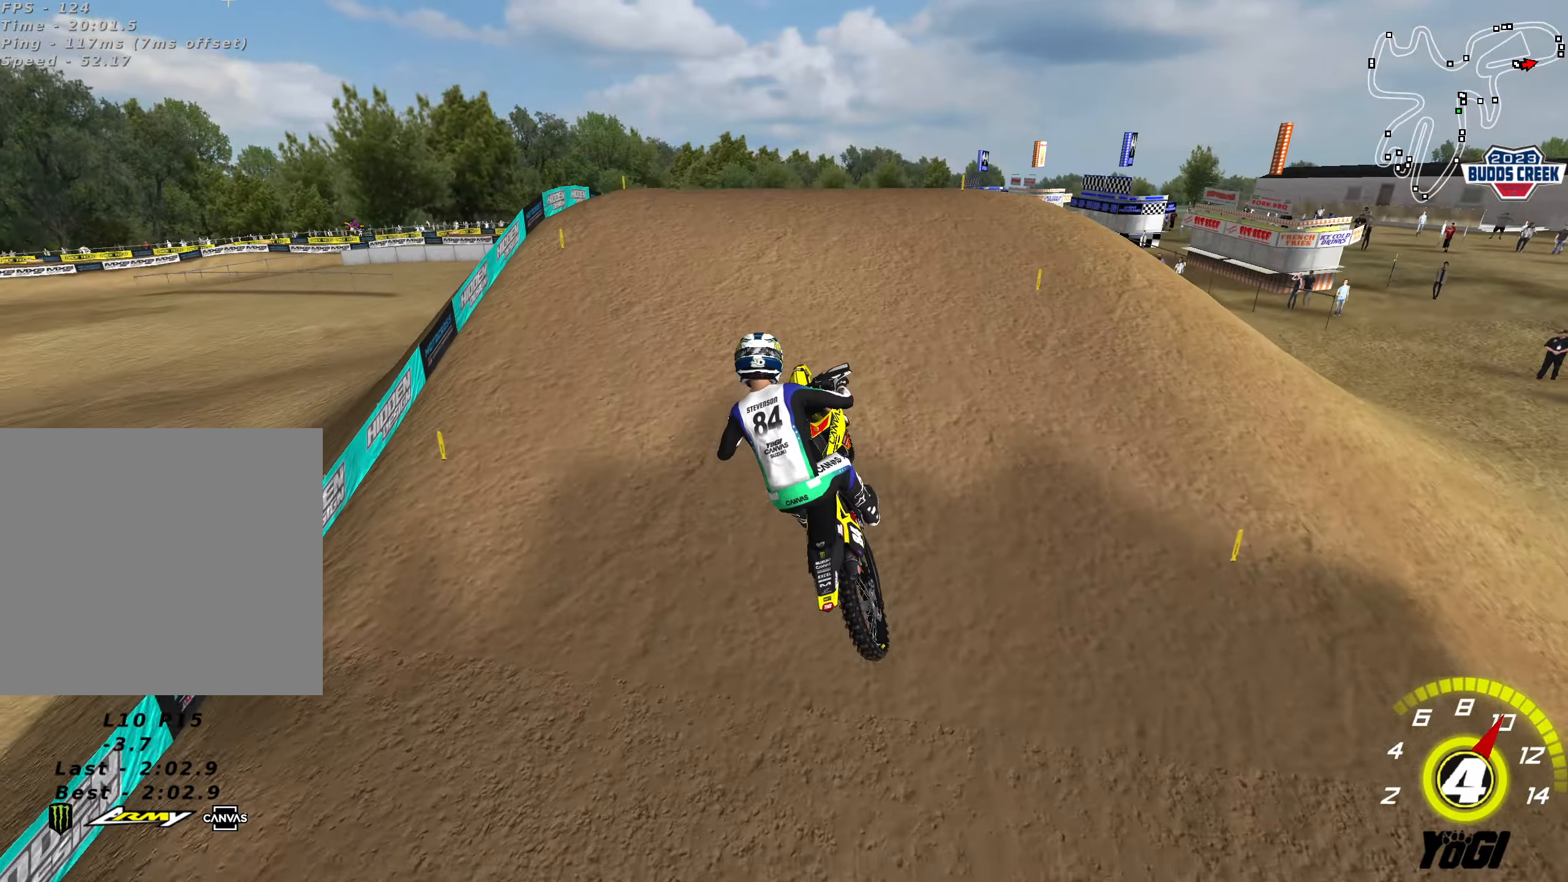
{"buttons": ["L1", "R2"], "left_stick": "center", "right_stick": "center", "events": [[217, "R3", "up"]]}
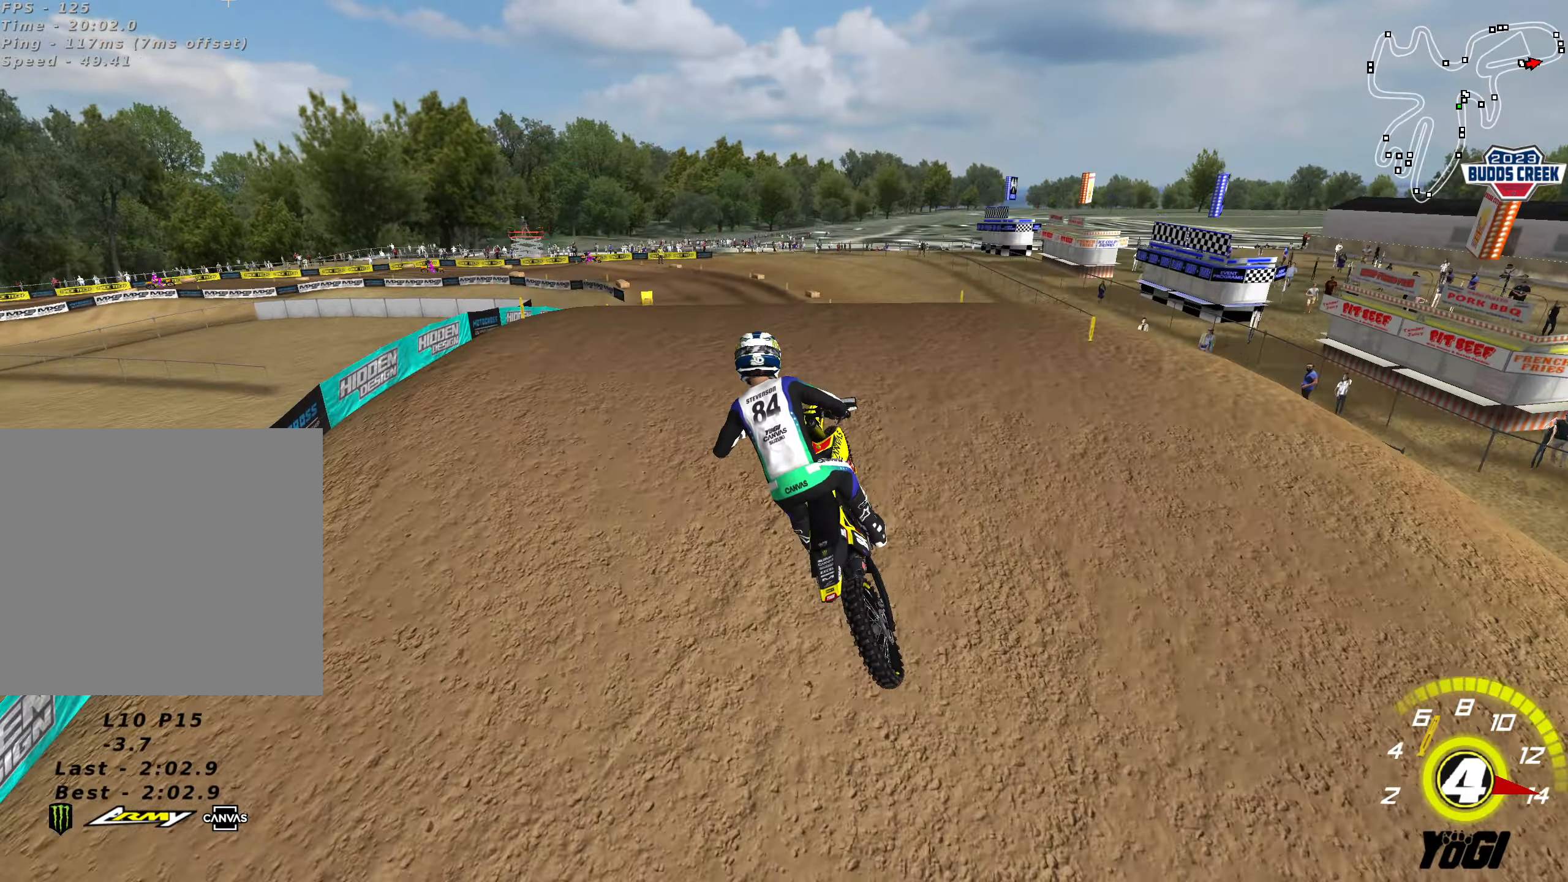
{"buttons": ["L1", "R2"], "left_stick": "center", "right_stick": "center", "events": []}
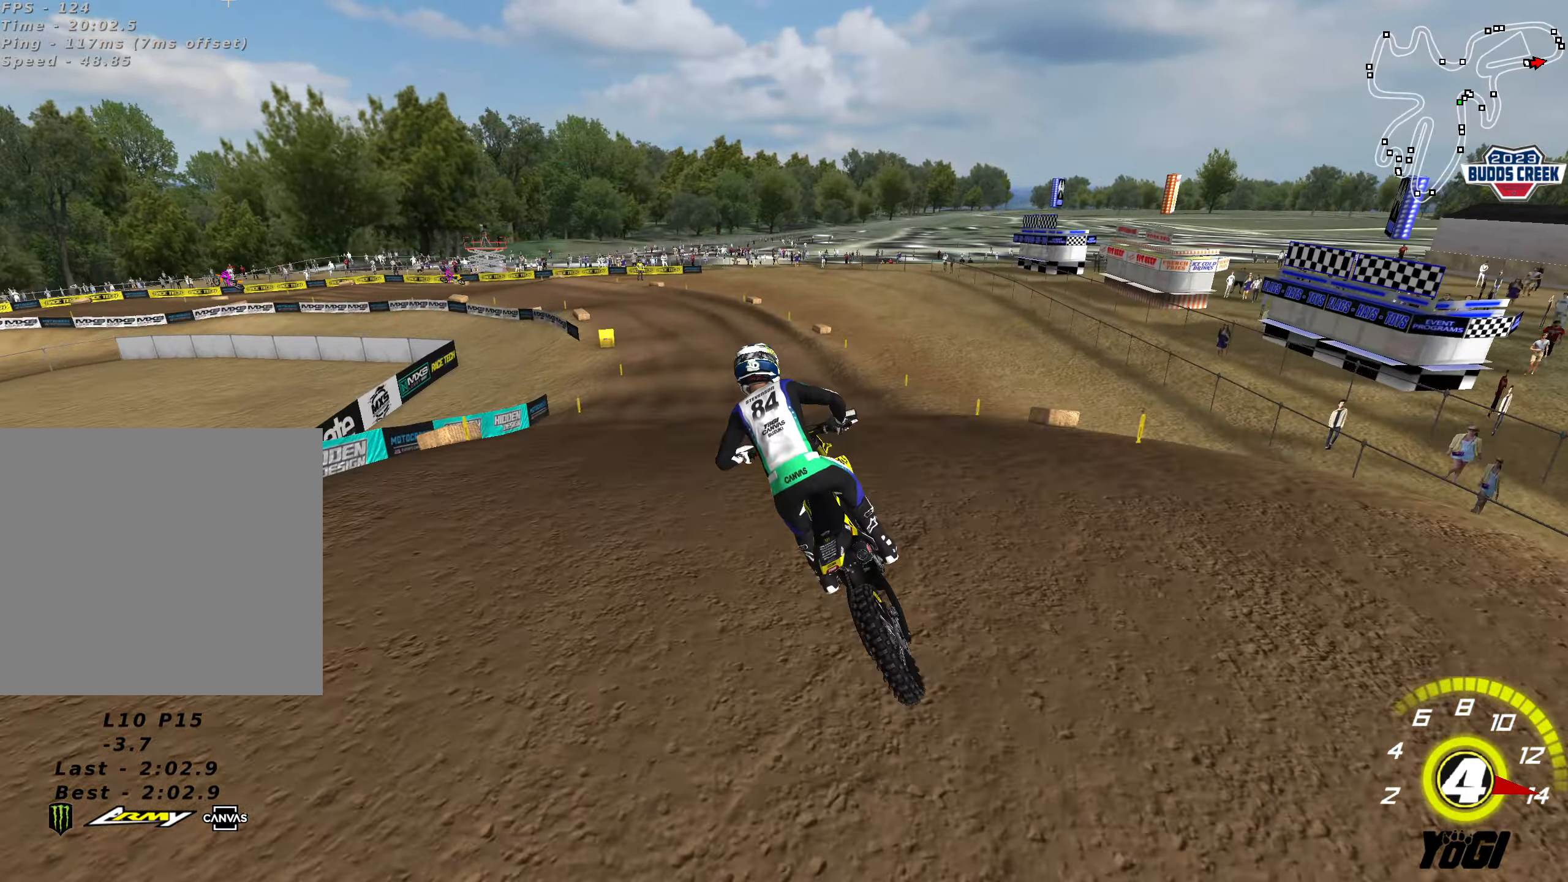
{"buttons": ["R2"], "left_stick": "center", "right_stick": "center", "events": [[67, "L1", "up"], [217, "left_stick", "left"], [367, "left_stick", "center"]]}
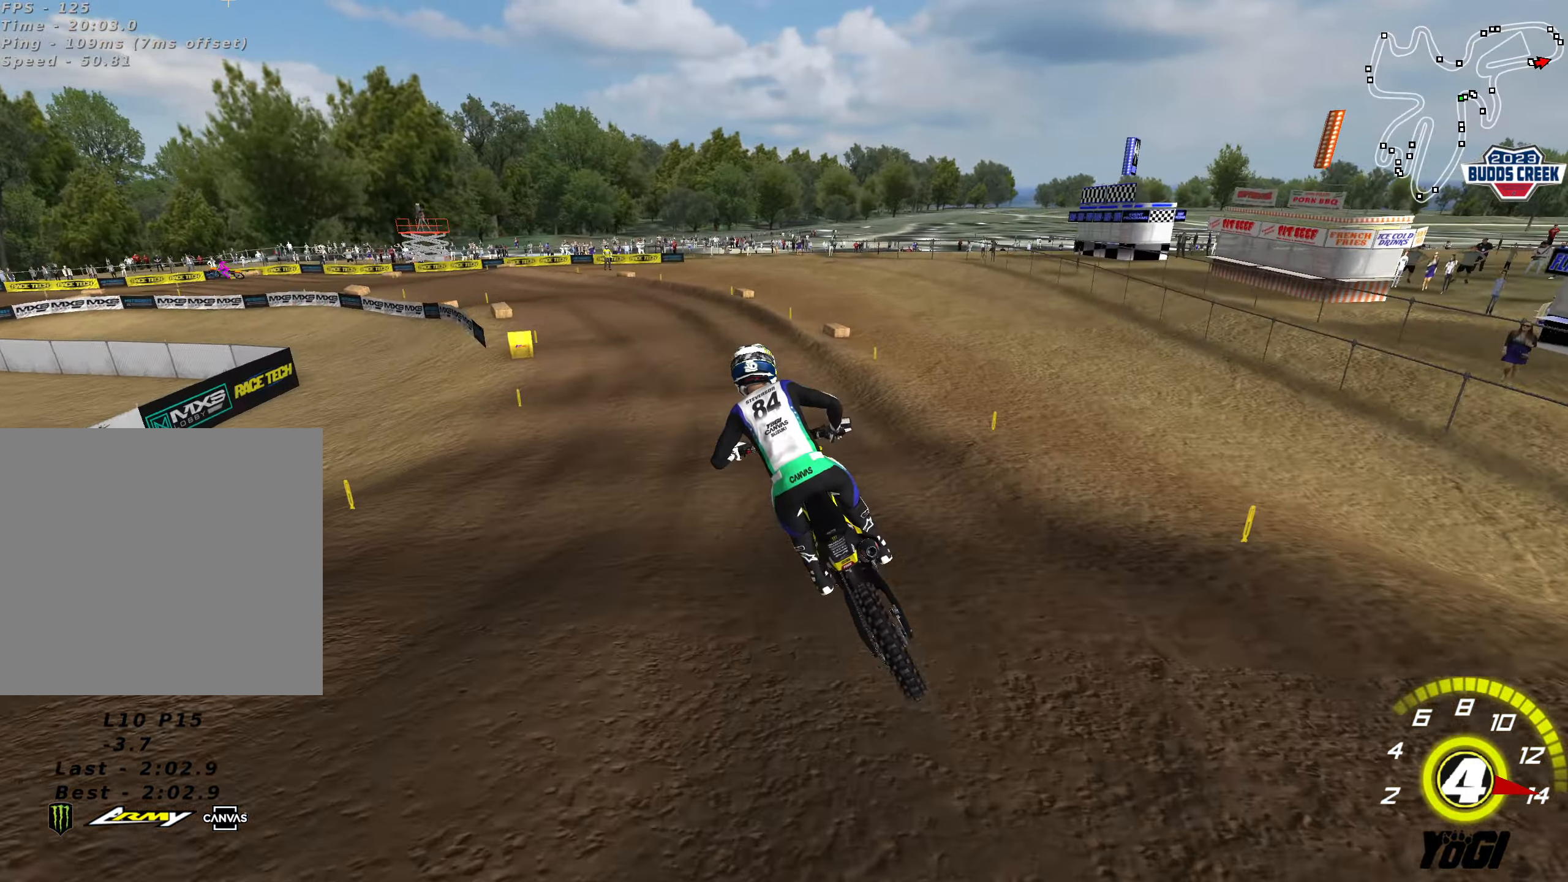
{"buttons": [], "left_stick": "center", "right_stick": "center", "events": [[200, "R2", "up"], [333, "left_stick", "down-left"], [450, "left_stick", "center"]]}
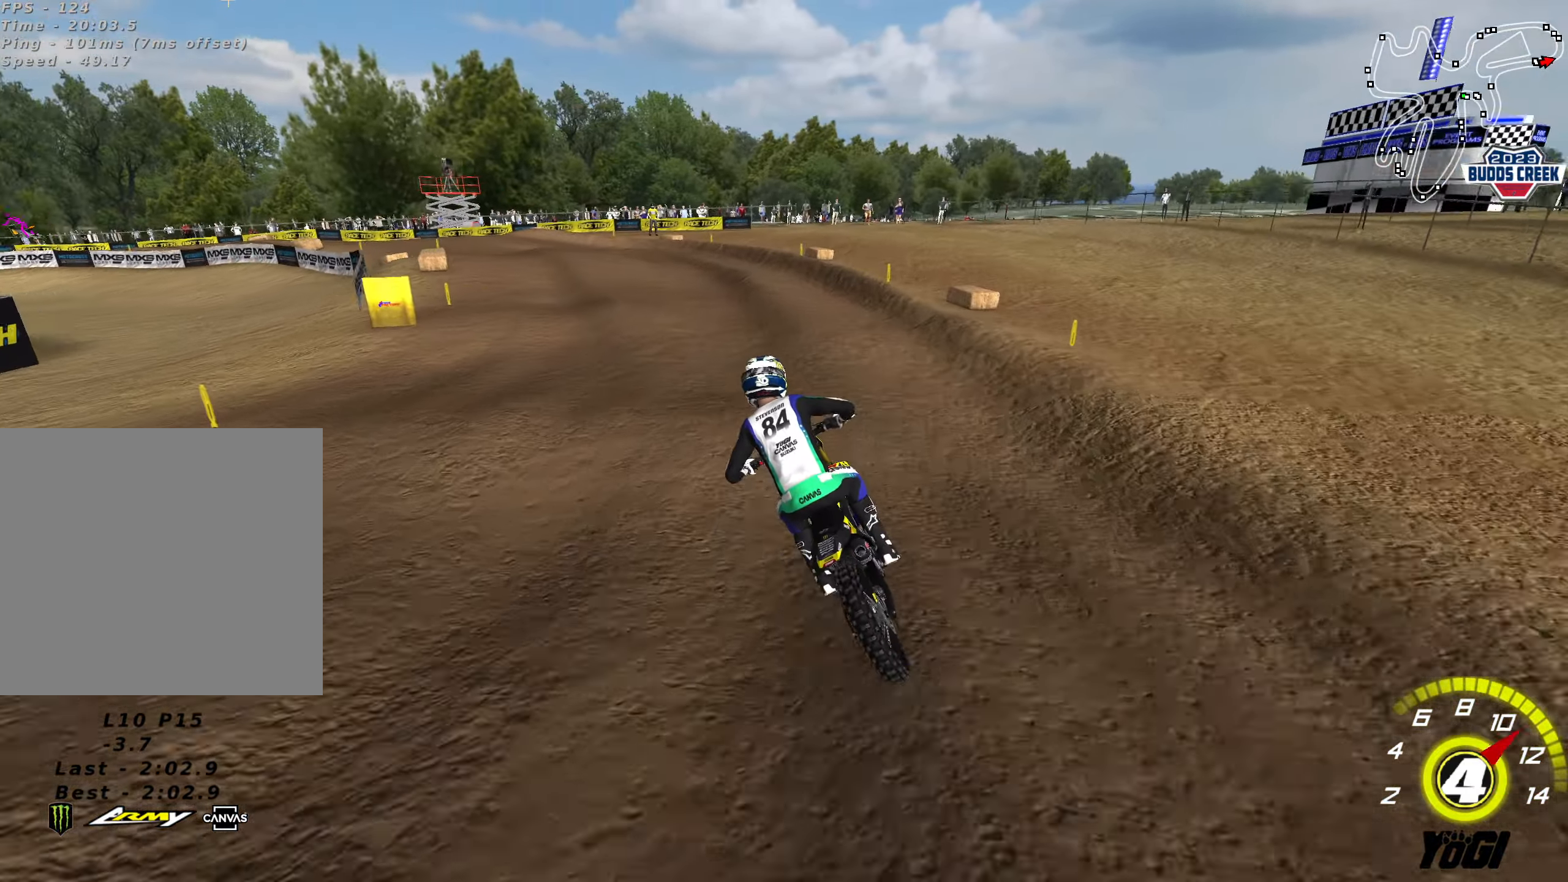
{"buttons": ["R2"], "left_stick": "center", "right_stick": "center", "events": [[17, "left_stick", "down-left"], [67, "R2", "down"], [183, "left_stick", "center"], [233, "R2", "up"], [283, "X", "down"], [333, "R2", "down"], [433, "X", "up"]]}
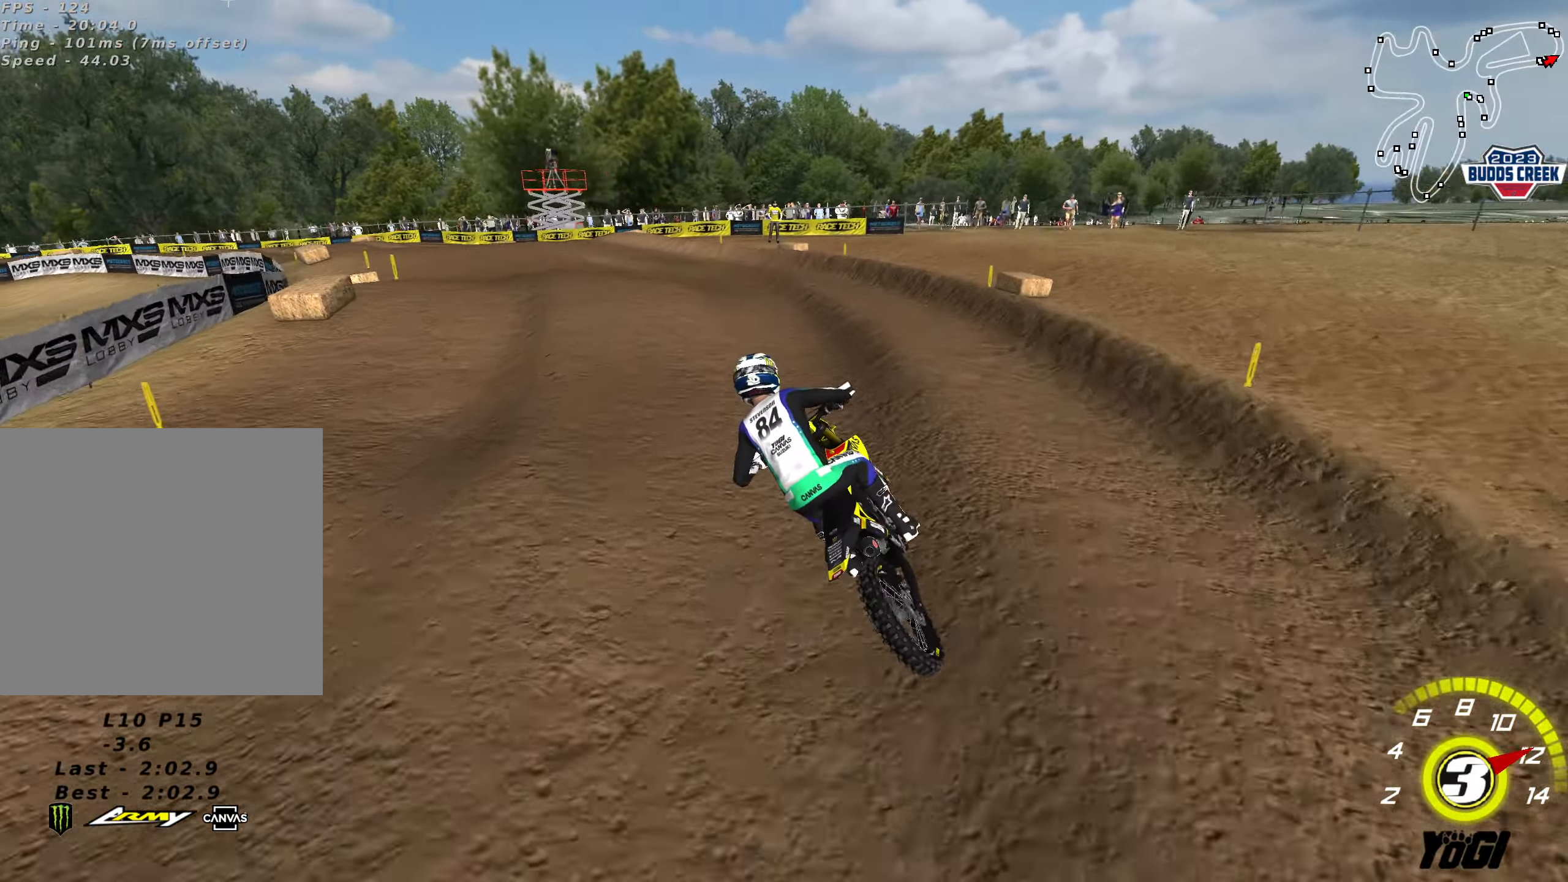
{"buttons": [], "left_stick": "down-left", "right_stick": "center", "events": [[250, "R2", "up"], [283, "left_stick", "down-left"]]}
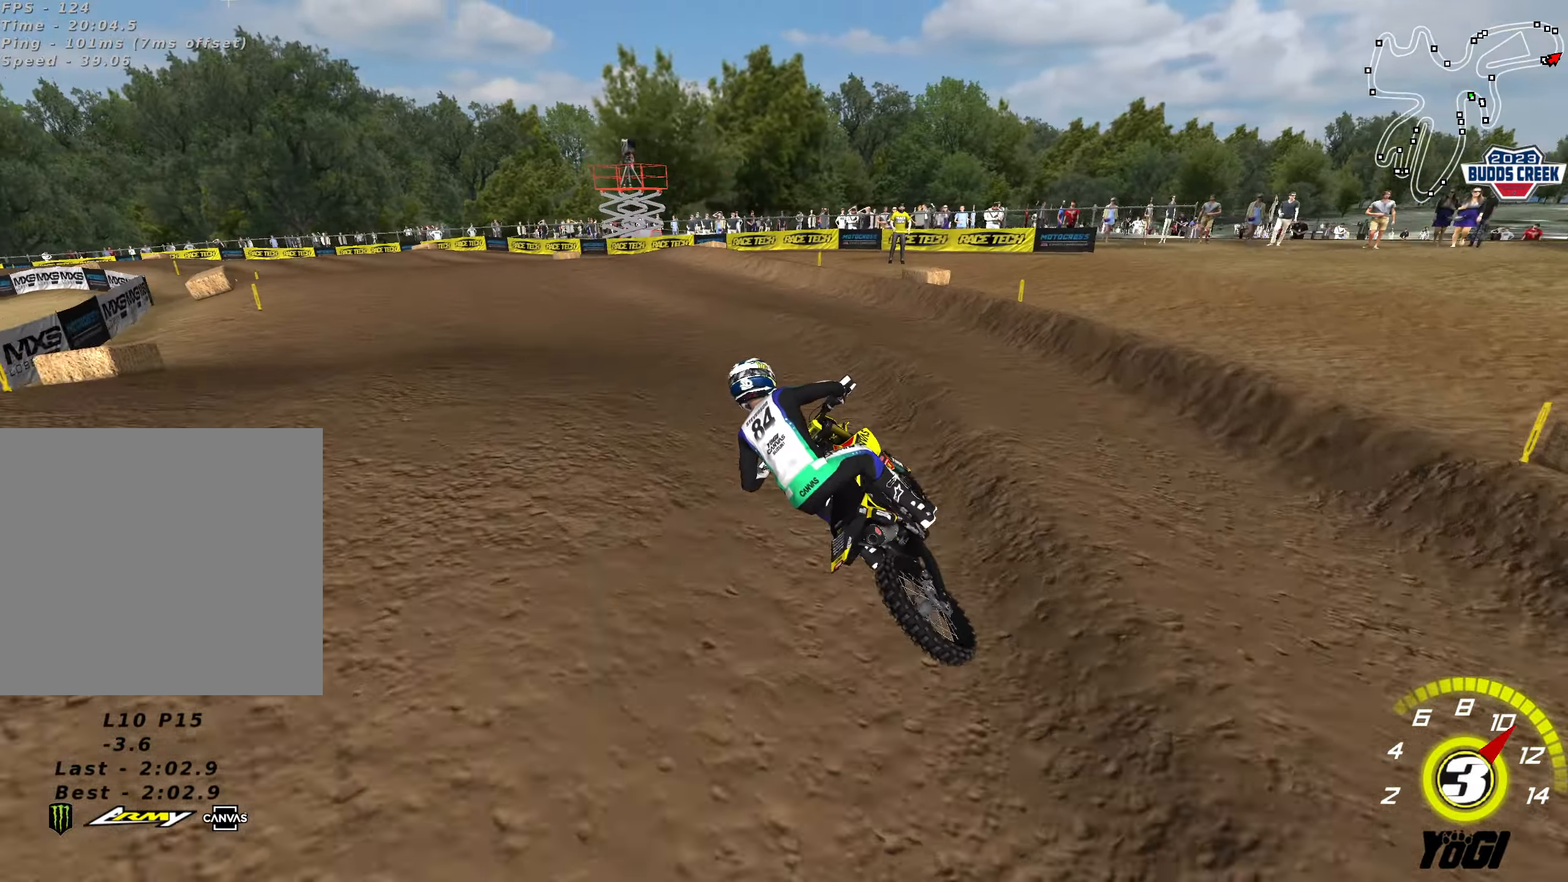
{"buttons": ["R2"], "left_stick": "center", "right_stick": "center", "events": [[33, "L2", "down"], [217, "L2", "up"], [250, "R2", "down"], [317, "left_stick", "right"], [417, "left_stick", "center"]]}
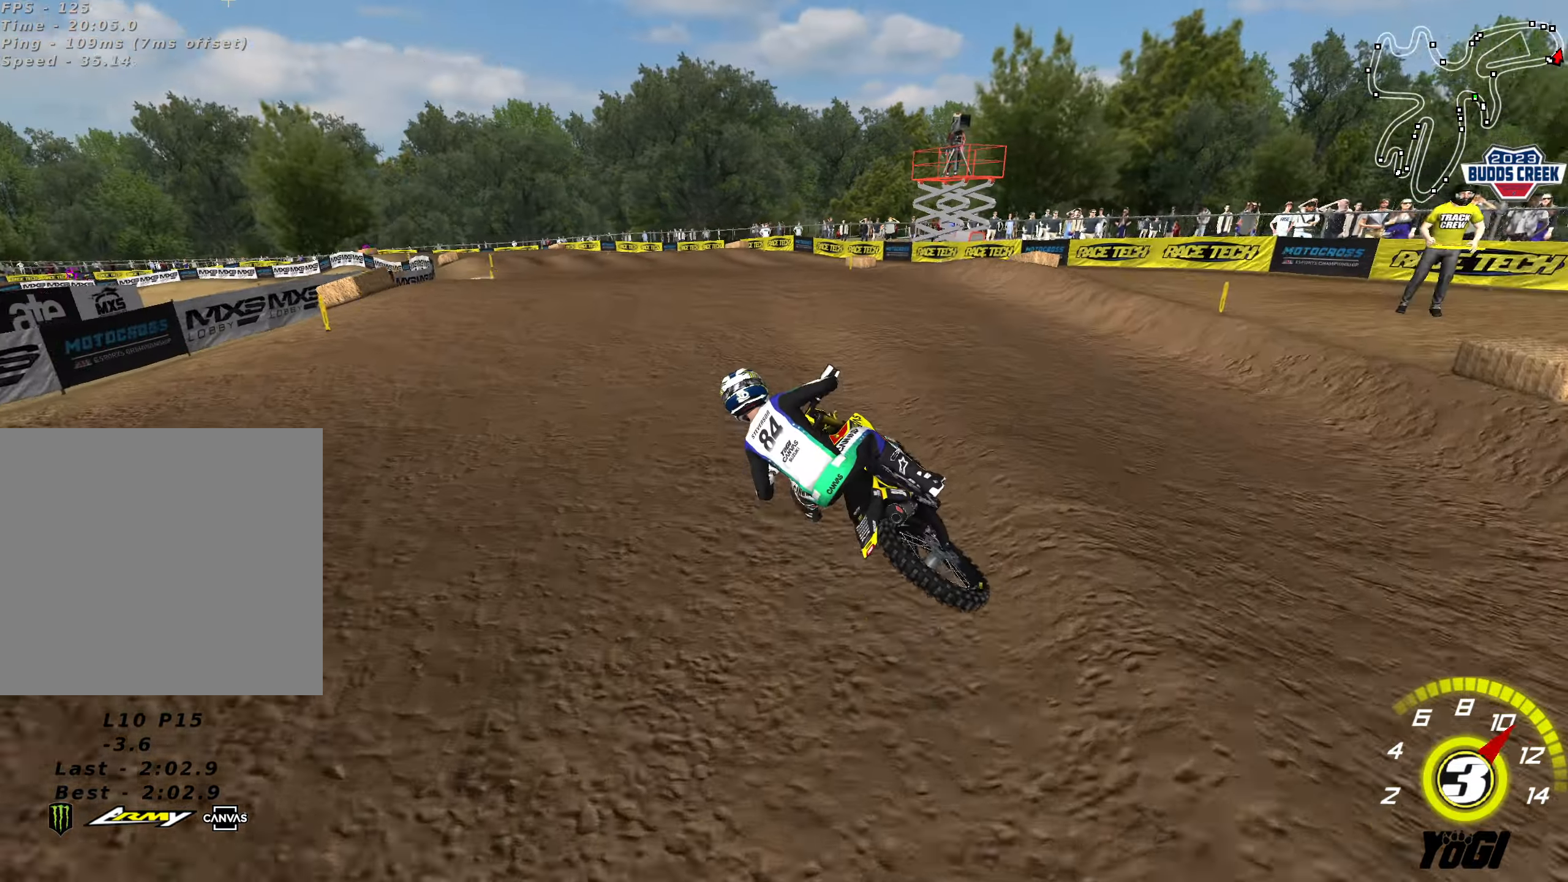
{"buttons": ["R2"], "left_stick": "down", "right_stick": "center", "events": [[50, "left_stick", "right"], [134, "left_stick", "center"], [217, "left_stick", "right"], [300, "left_stick", "center"], [434, "left_stick", "down"]]}
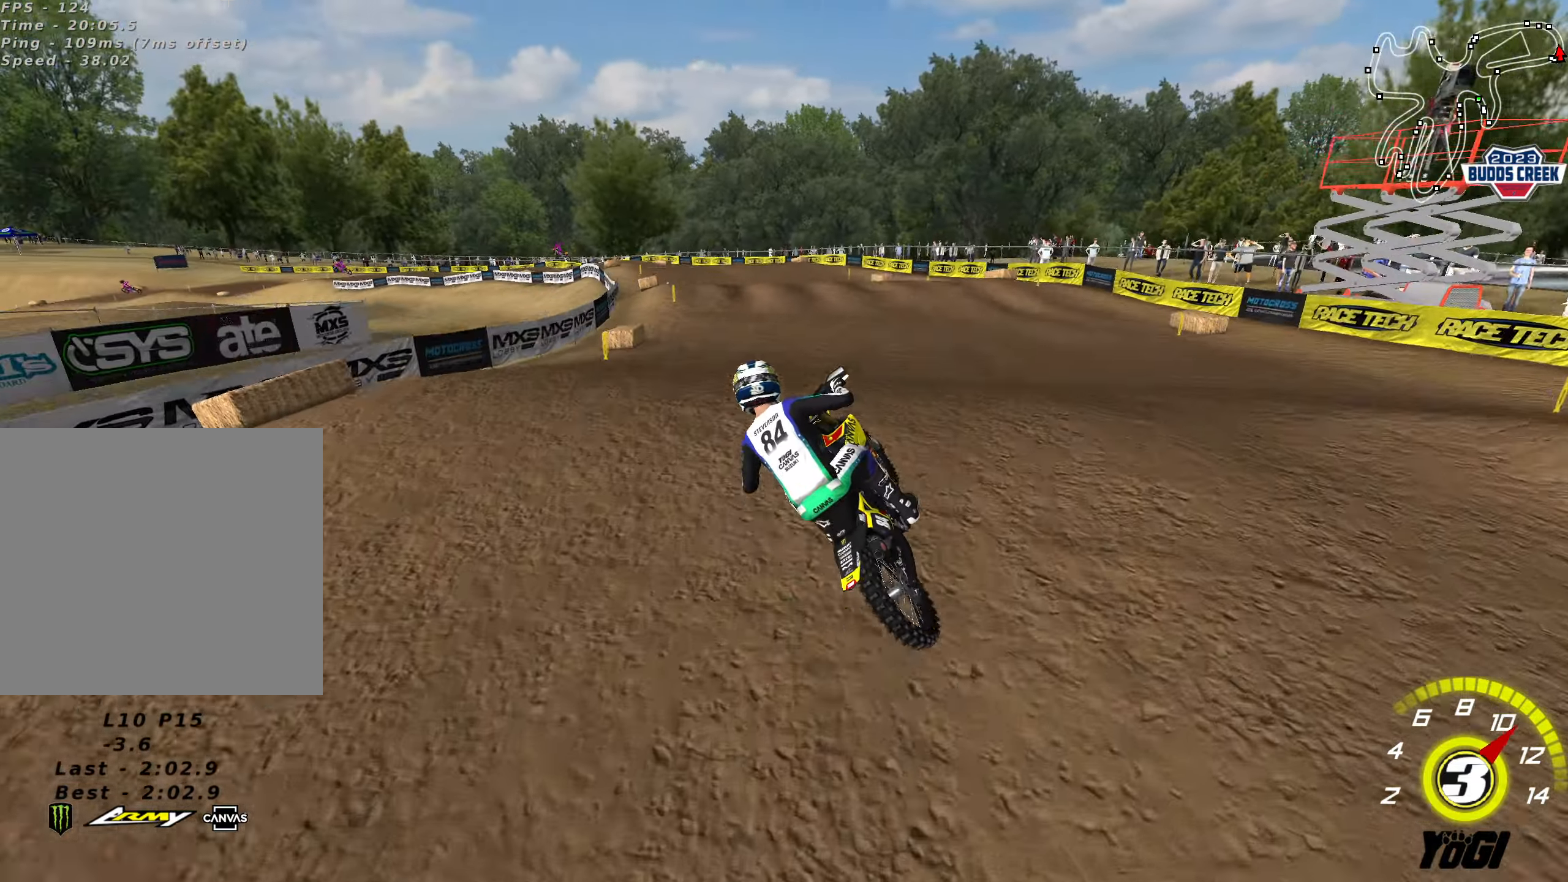
{"buttons": ["R2"], "left_stick": "right", "right_stick": "center", "events": [[117, "R2", "up"], [167, "left_stick", "down-left"], [250, "R2", "down"], [250, "X", "down"], [384, "X", "up"], [417, "left_stick", "right"]]}
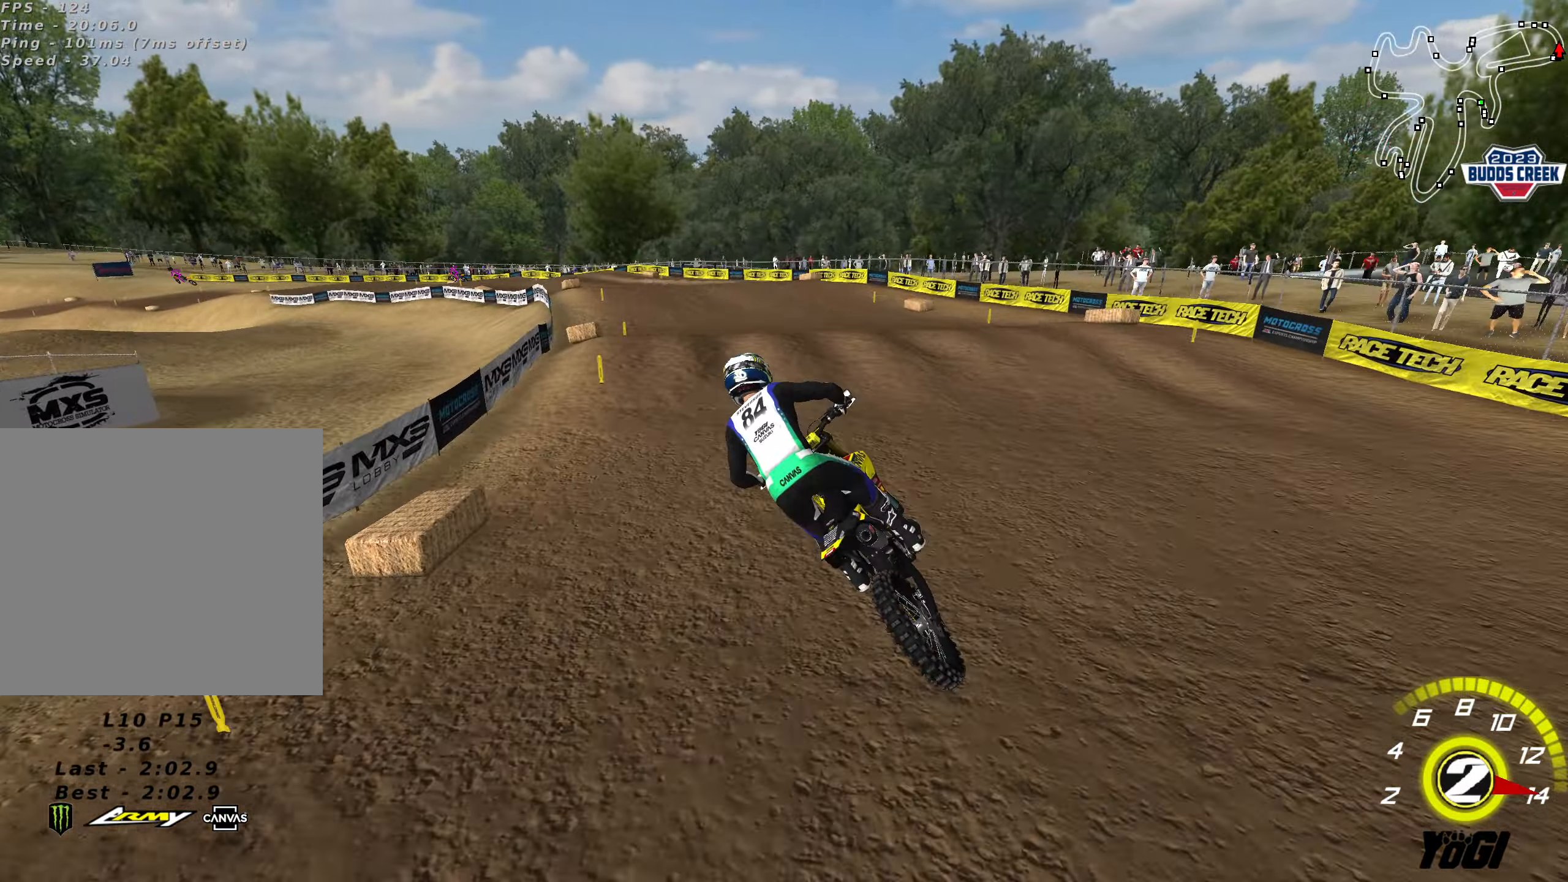
{"buttons": ["R2"], "left_stick": "down", "right_stick": "center", "events": [[17, "left_stick", "center"], [250, "left_stick", "up-right"], [400, "B", "down"], [434, "left_stick", "down"], [467, "B", "up"]]}
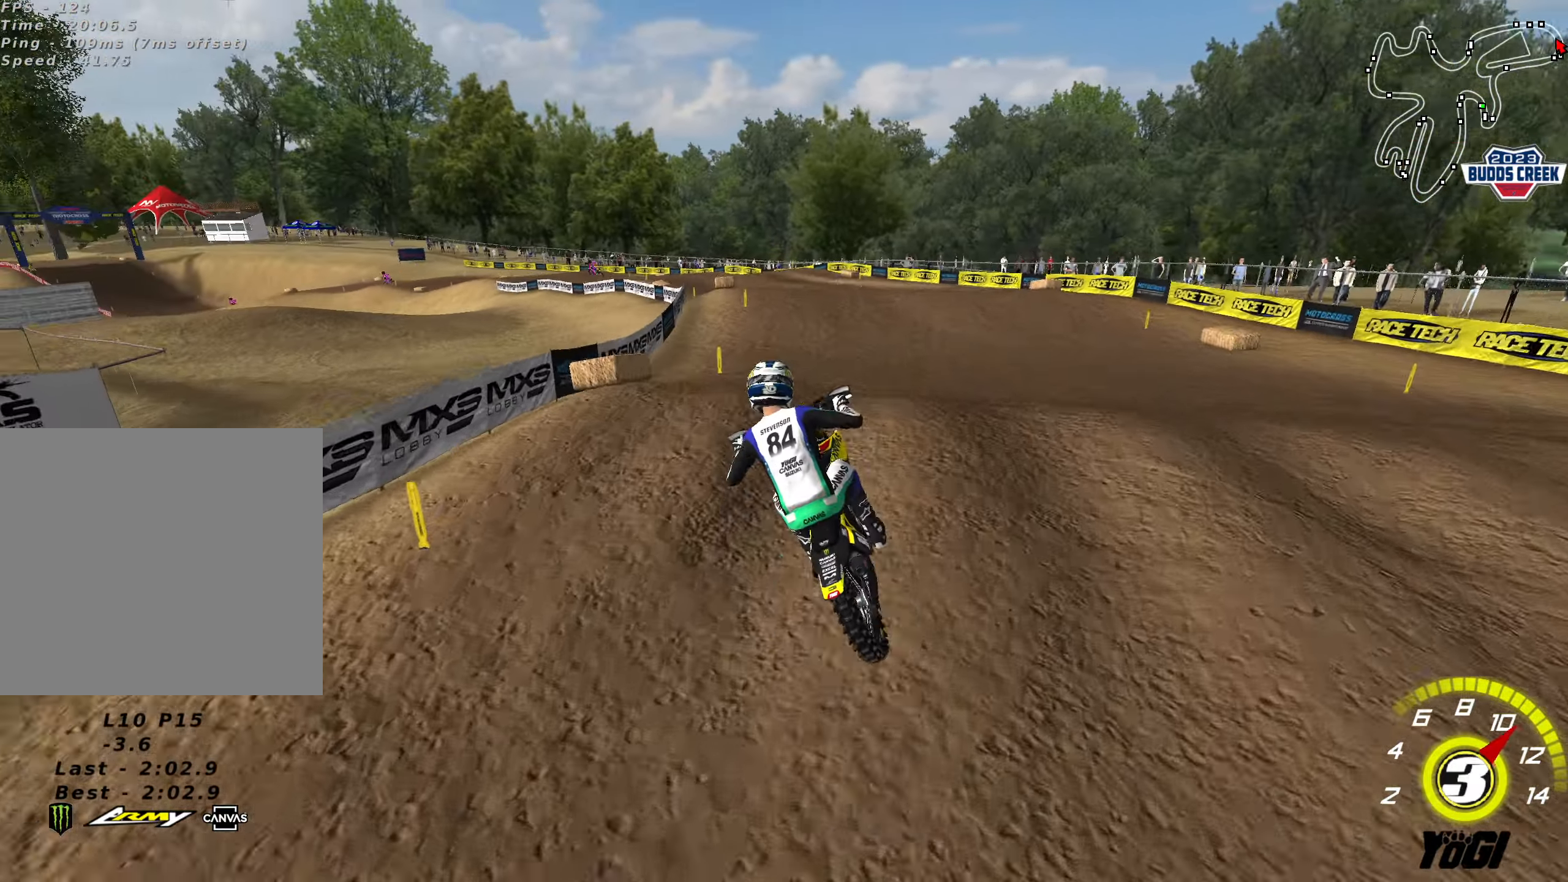
{"buttons": [], "left_stick": "down", "right_stick": "center", "events": [[50, "B", "down"], [50, "left_stick", "up-left"], [134, "B", "up"], [217, "R2", "up"], [284, "left_stick", "down-left"], [367, "X", "down"], [467, "X", "up"], [467, "left_stick", "down"]]}
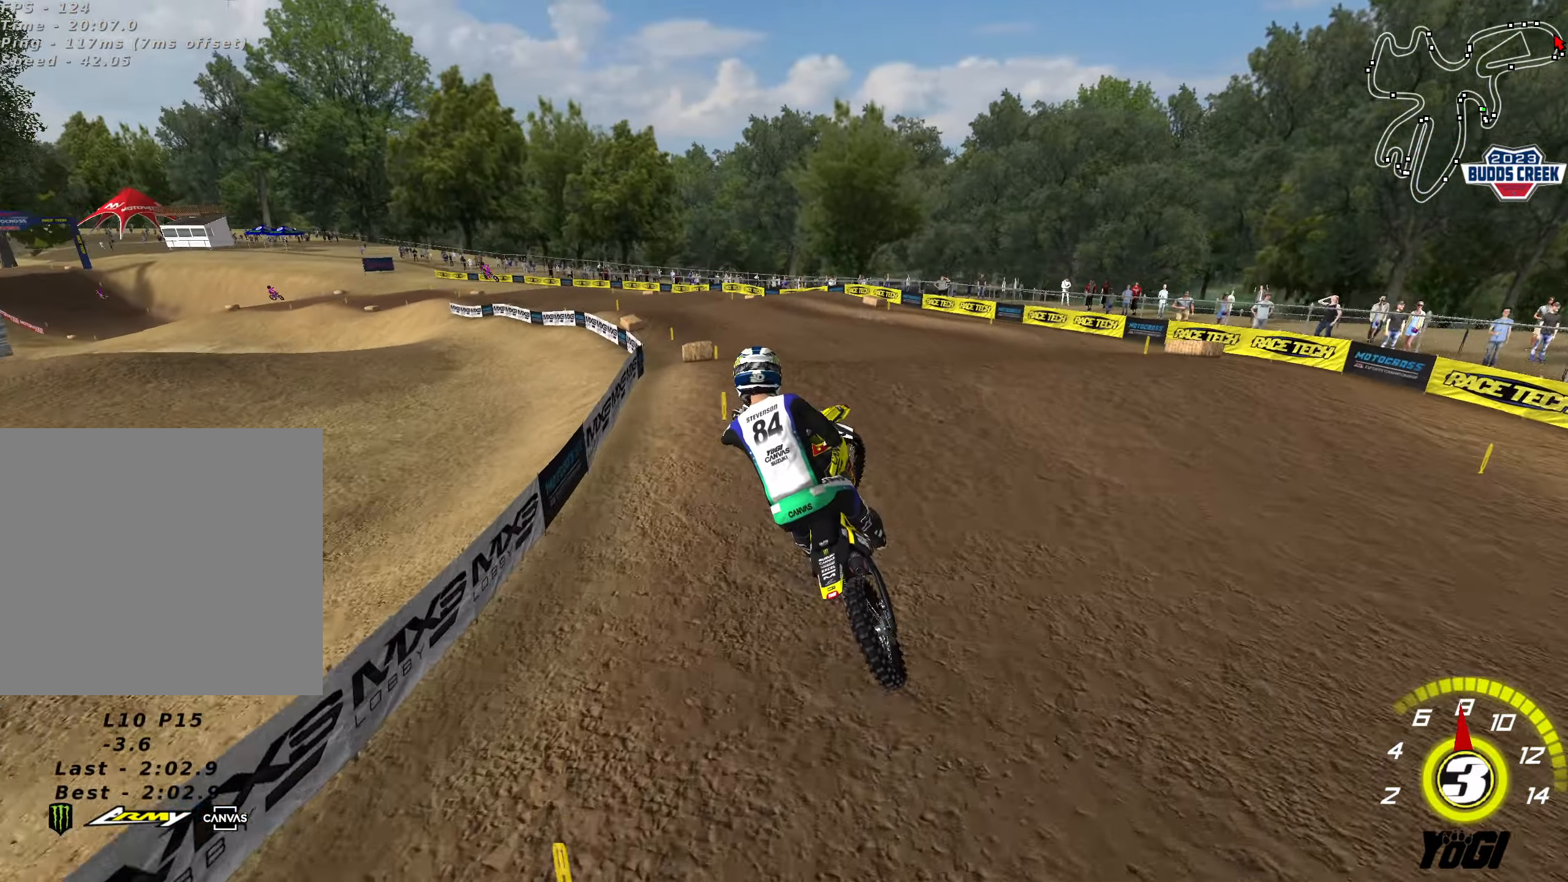
{"buttons": ["R2"], "left_stick": "down", "right_stick": "center", "events": [[67, "R2", "down"], [67, "left_stick", "center"], [117, "left_stick", "up-right"], [167, "R2", "up"], [417, "left_stick", "down"], [434, "R2", "down"]]}
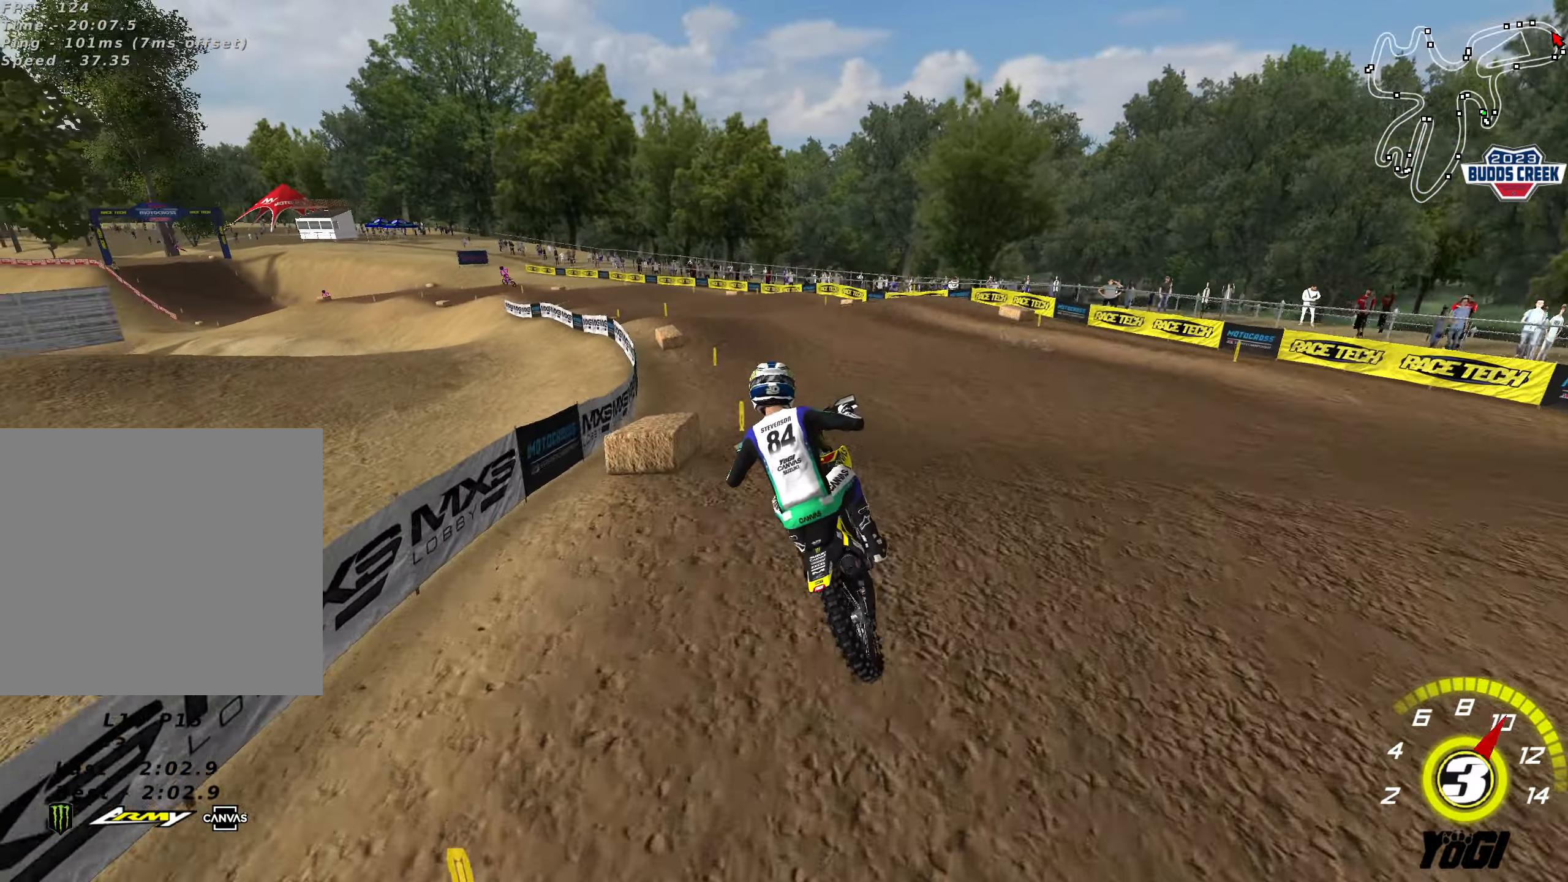
{"buttons": ["R2"], "left_stick": "up-right", "right_stick": "center", "events": [[34, "left_stick", "down-left"], [234, "X", "down"], [367, "X", "up"], [434, "left_stick", "center"], [484, "left_stick", "up-right"]]}
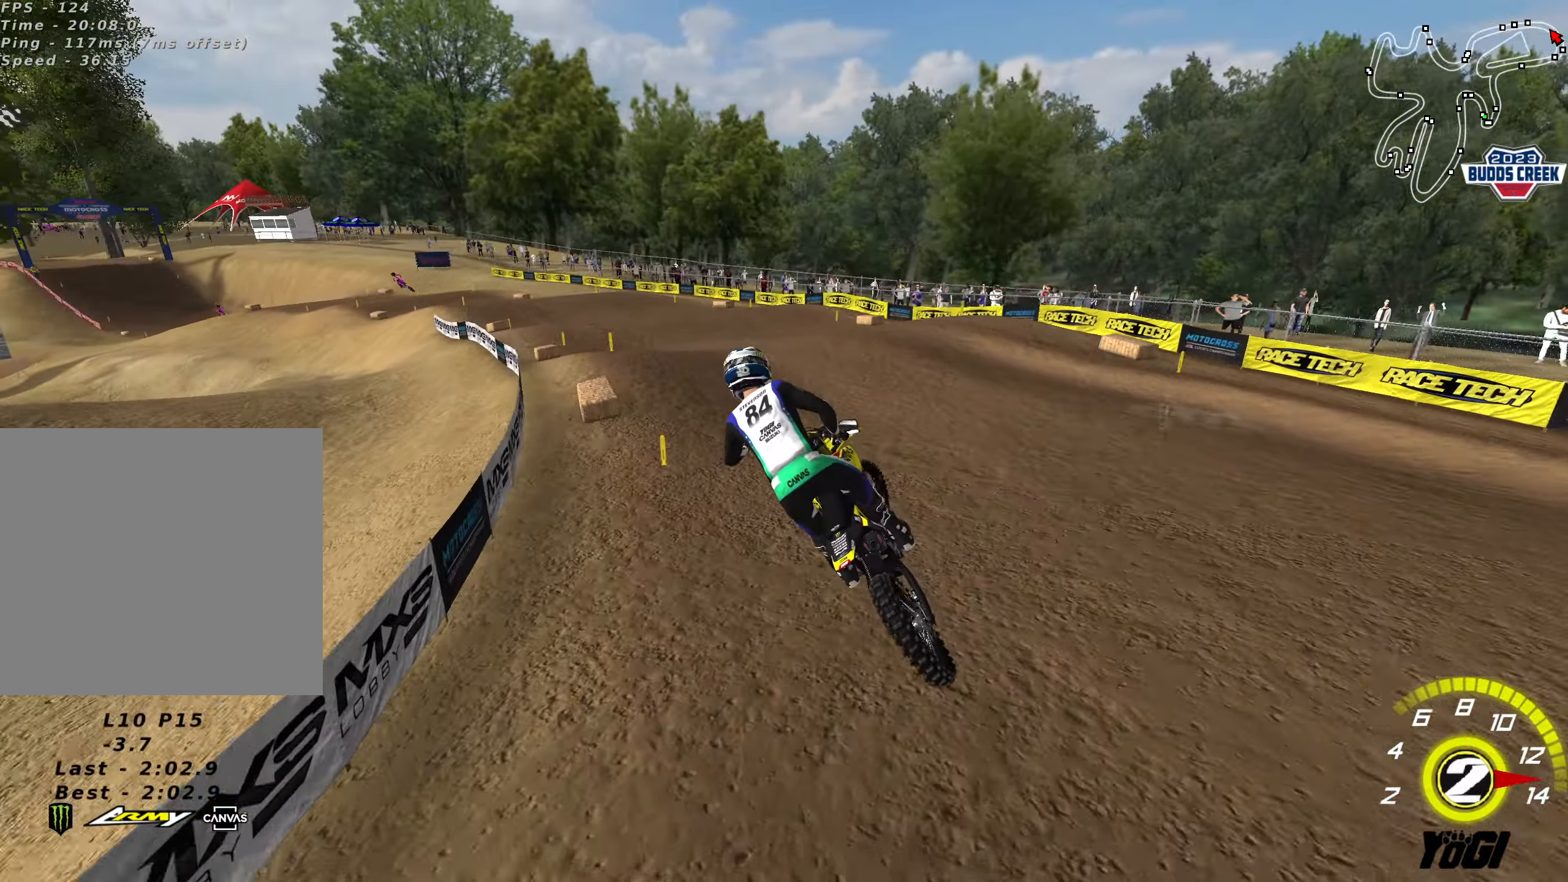
{"buttons": ["B", "R2"], "left_stick": "up-right", "right_stick": "center", "events": [[150, "left_stick", "center"], [367, "left_stick", "up-right"], [467, "B", "down"]]}
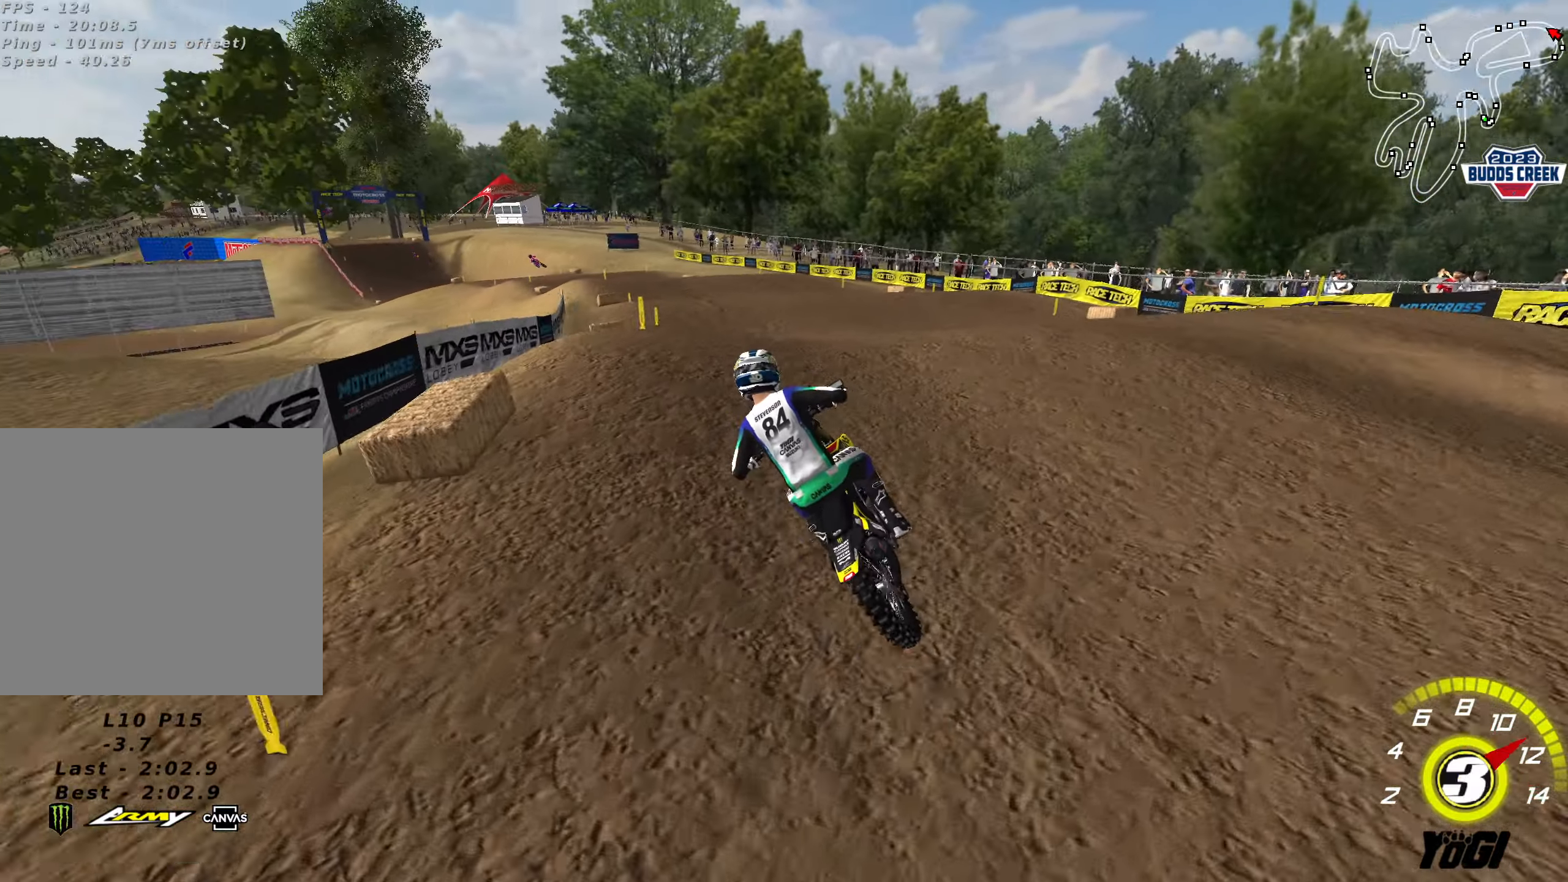
{"buttons": [], "left_stick": "up-left", "right_stick": "center", "events": [[67, "B", "up"], [67, "left_stick", "down-right"], [117, "B", "down"], [150, "left_stick", "down-left"], [234, "B", "up"], [234, "left_stick", "up-left"], [300, "R2", "up"]]}
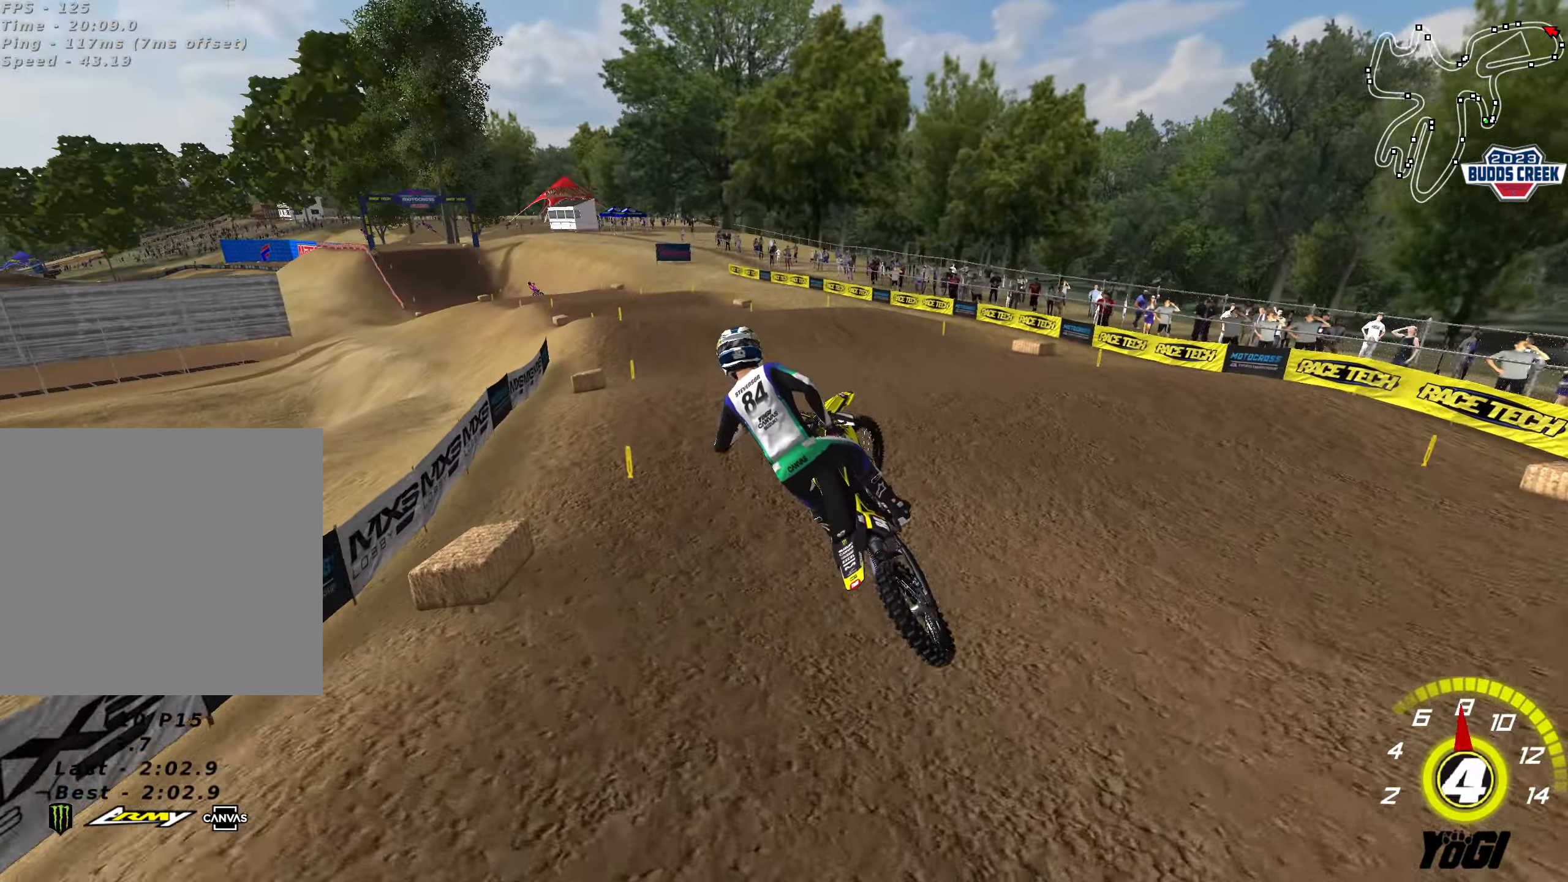
{"buttons": ["R2"], "left_stick": "center", "right_stick": "center", "events": [[34, "left_stick", "up-right"], [67, "X", "down"], [184, "X", "up"], [234, "R2", "down"], [350, "left_stick", "center"]]}
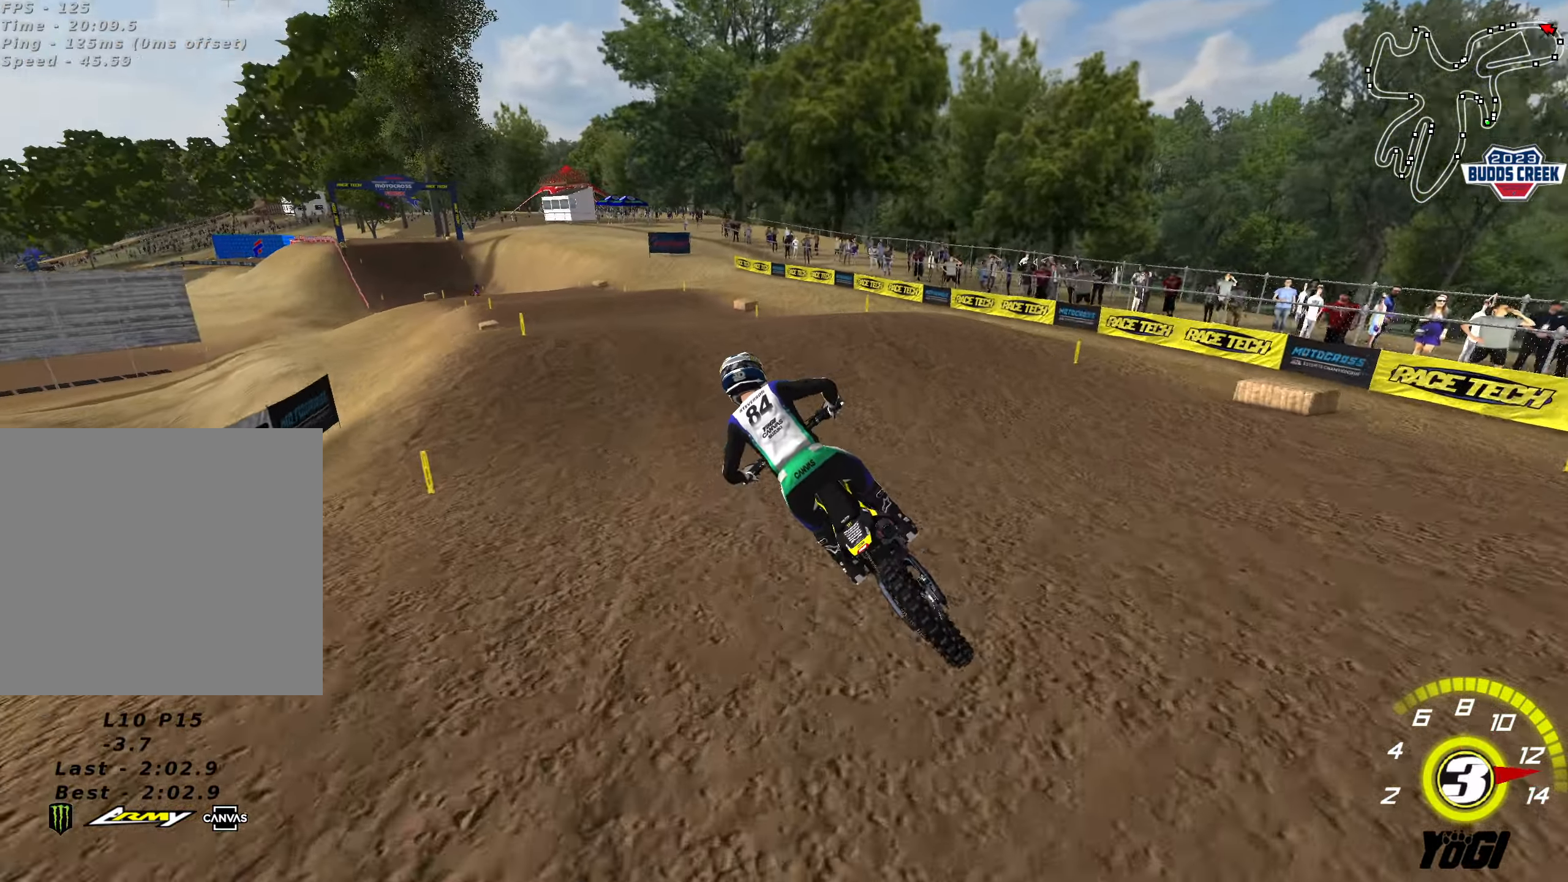
{"buttons": ["B", "R2"], "left_stick": "left", "right_stick": "center", "events": [[166, "left_stick", "up"], [216, "B", "down"], [300, "left_stick", "right"], [333, "B", "up"], [400, "B", "down"], [400, "left_stick", "down"], [466, "left_stick", "left"]]}
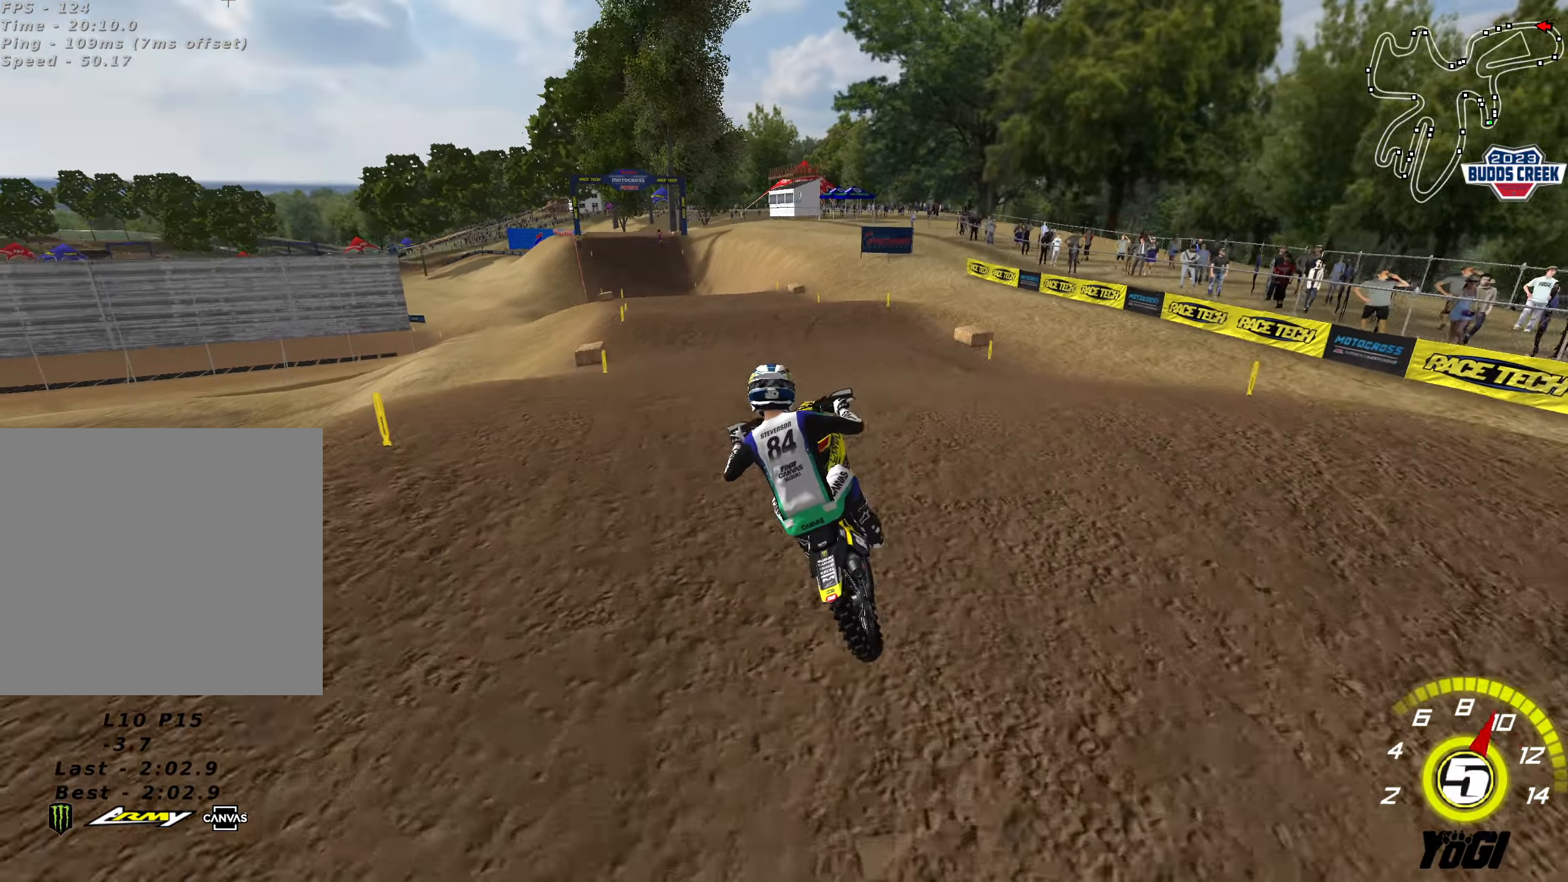
{"buttons": ["R2"], "left_stick": "down-right", "right_stick": "center", "events": [[16, "B", "up"], [150, "left_stick", "center"], [200, "R2", "up"], [366, "R2", "down"], [400, "left_stick", "right"], [450, "left_stick", "down-right"]]}
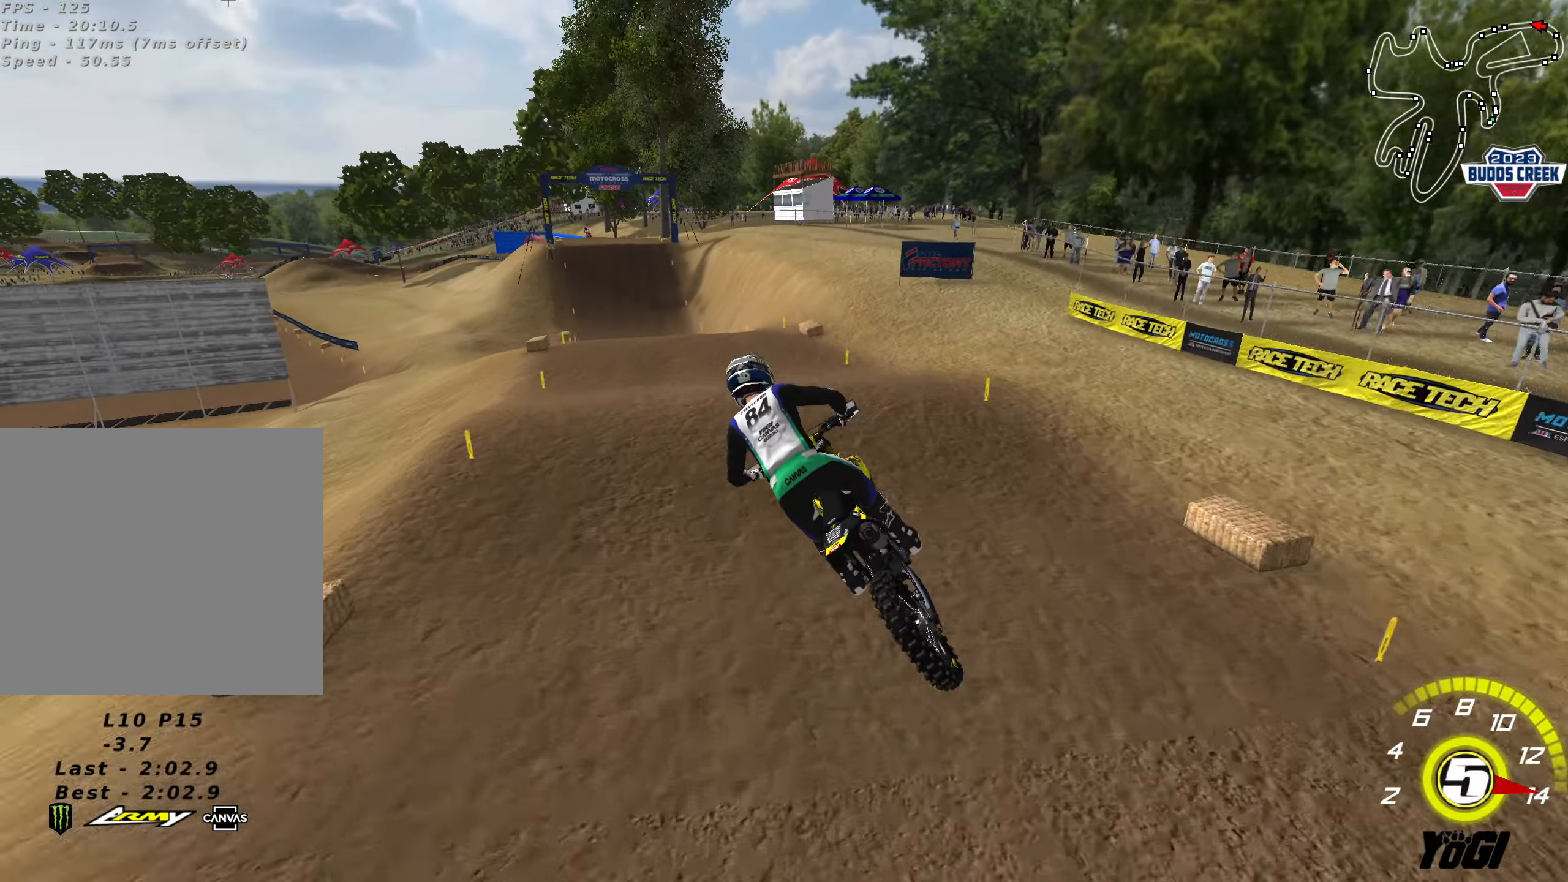
{"buttons": ["R2"], "left_stick": "center", "right_stick": "center", "events": [[33, "left_stick", "down"], [150, "left_stick", "center"], [200, "left_stick", "up"], [400, "left_stick", "down-right"], [483, "left_stick", "center"]]}
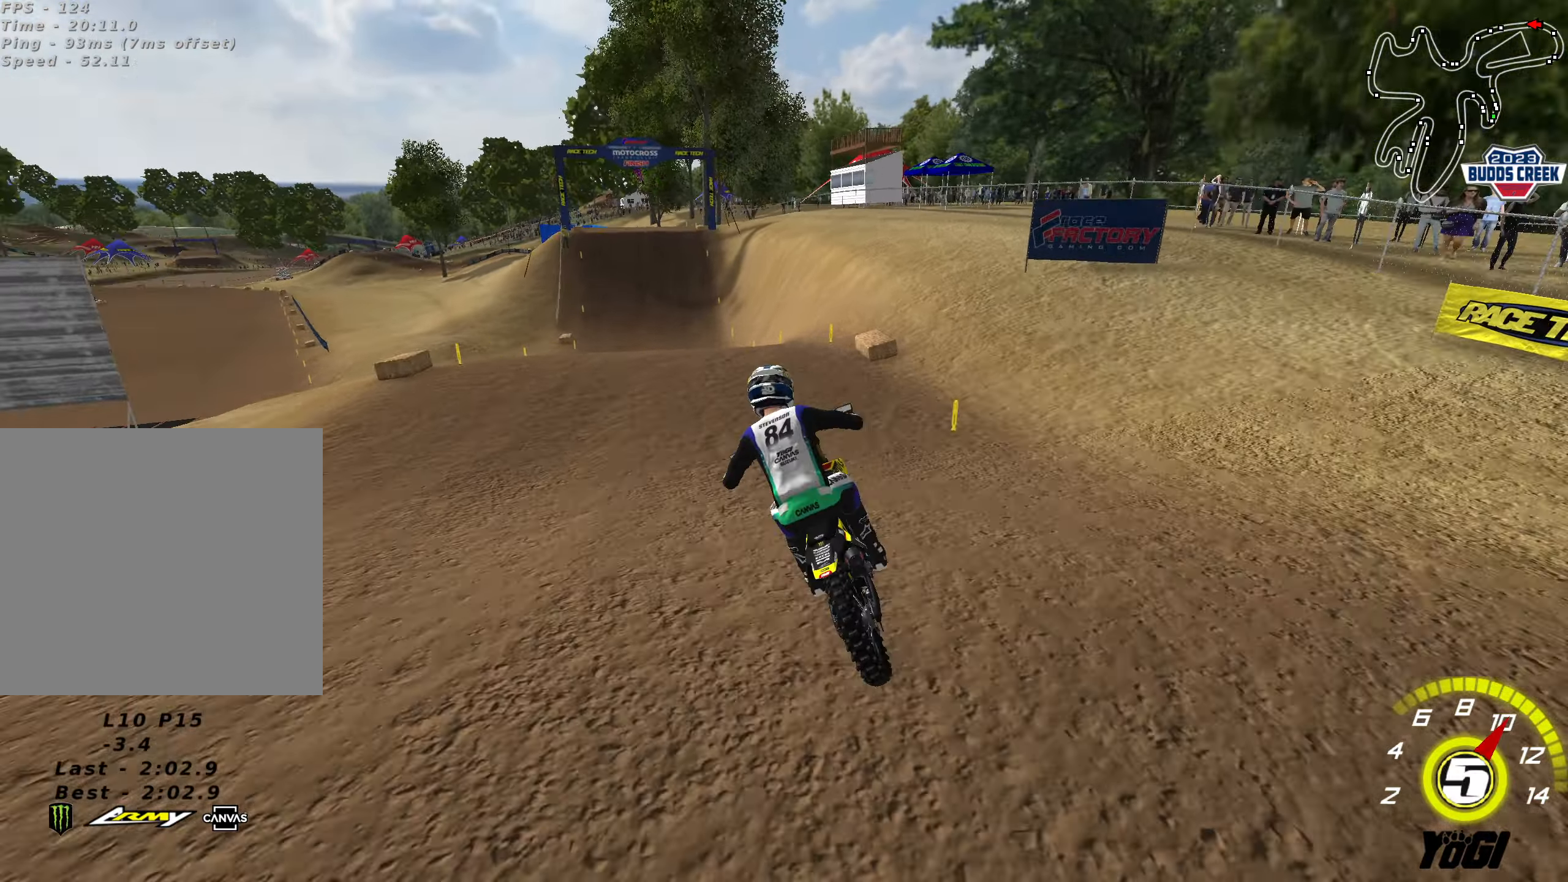
{"buttons": ["R2"], "left_stick": "down", "right_stick": "center", "events": [[33, "left_stick", "up-left"], [350, "left_stick", "center"], [400, "left_stick", "down"]]}
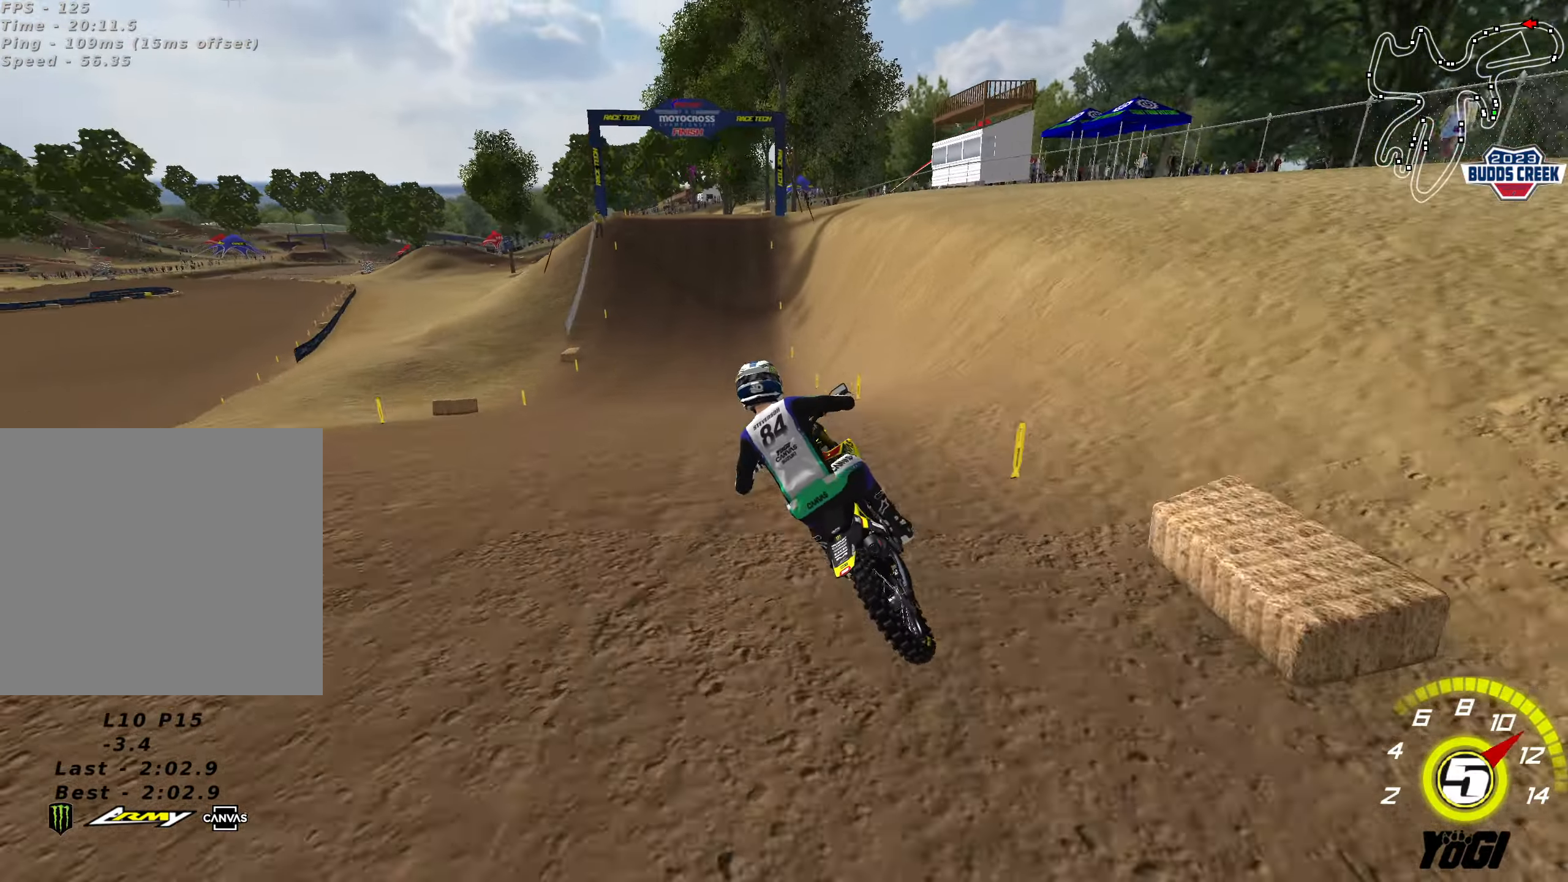
{"buttons": ["R2"], "left_stick": "up", "right_stick": "center", "events": [[150, "left_stick", "right"], [233, "left_stick", "up"]]}
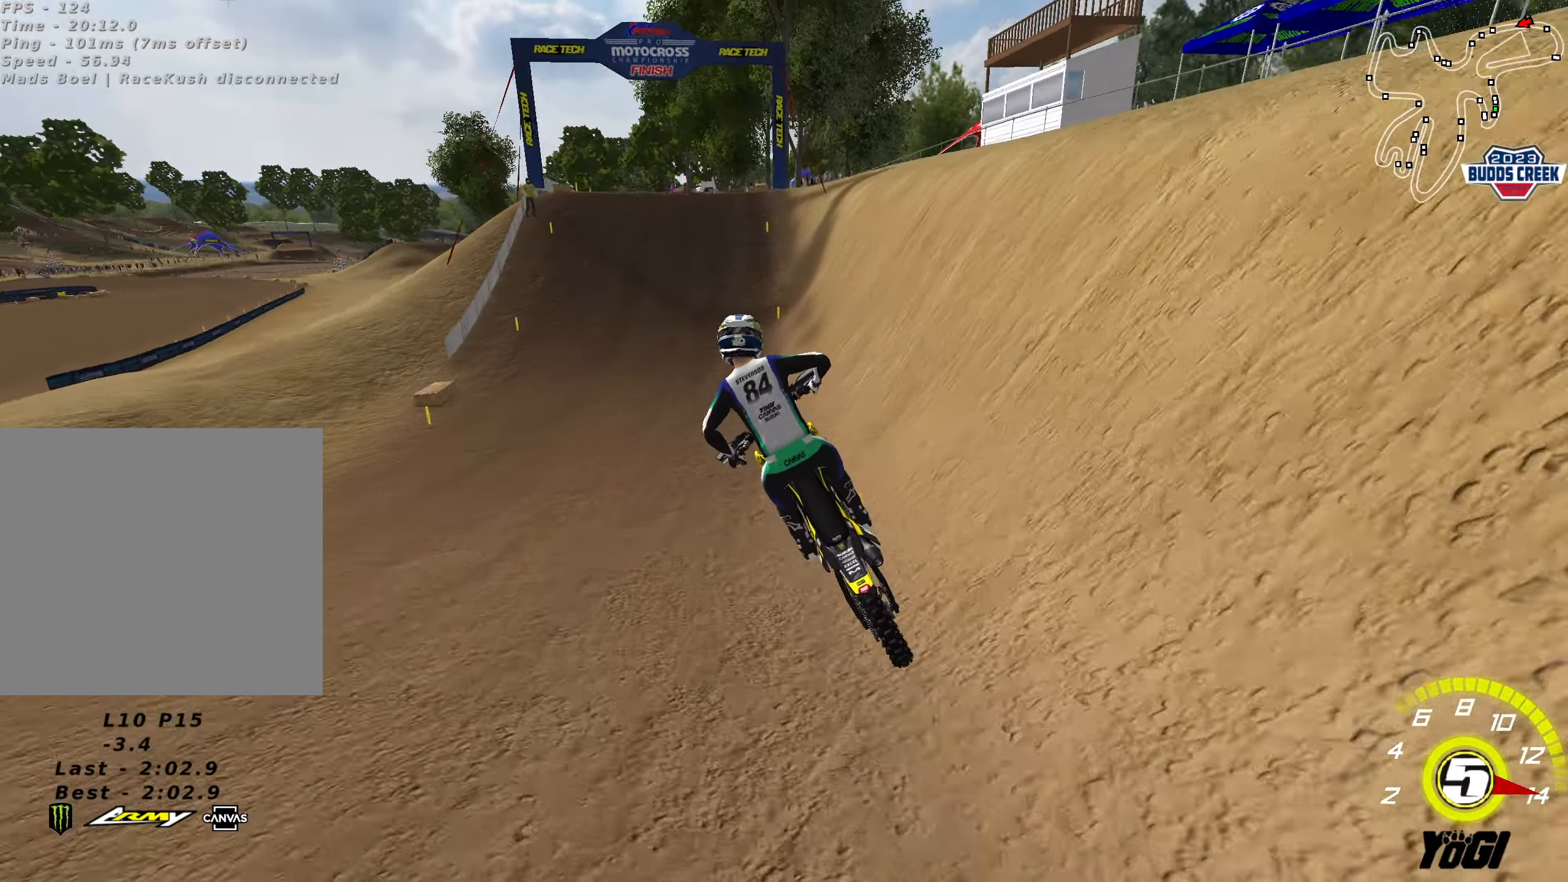
{"buttons": ["R2"], "left_stick": "down", "right_stick": "center", "events": [[216, "A", "down"], [316, "left_stick", "center"], [350, "A", "up"], [400, "left_stick", "down"]]}
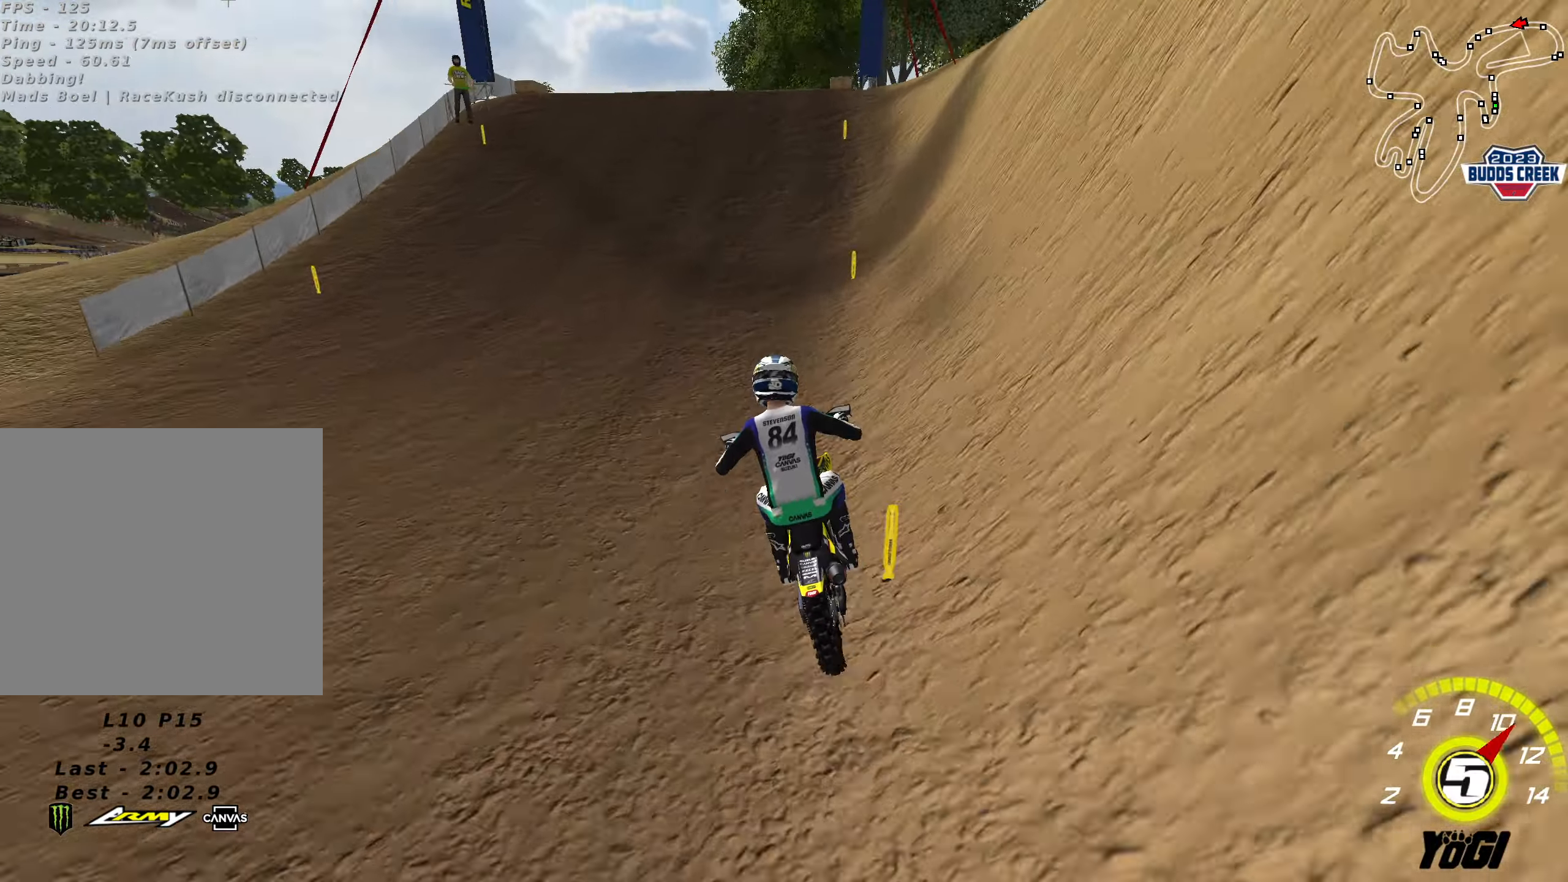
{"buttons": [], "left_stick": "left", "right_stick": "center", "events": [[133, "X", "down"], [133, "left_stick", "right"], [200, "R2", "up"], [233, "X", "up"], [283, "left_stick", "center"], [416, "left_stick", "left"]]}
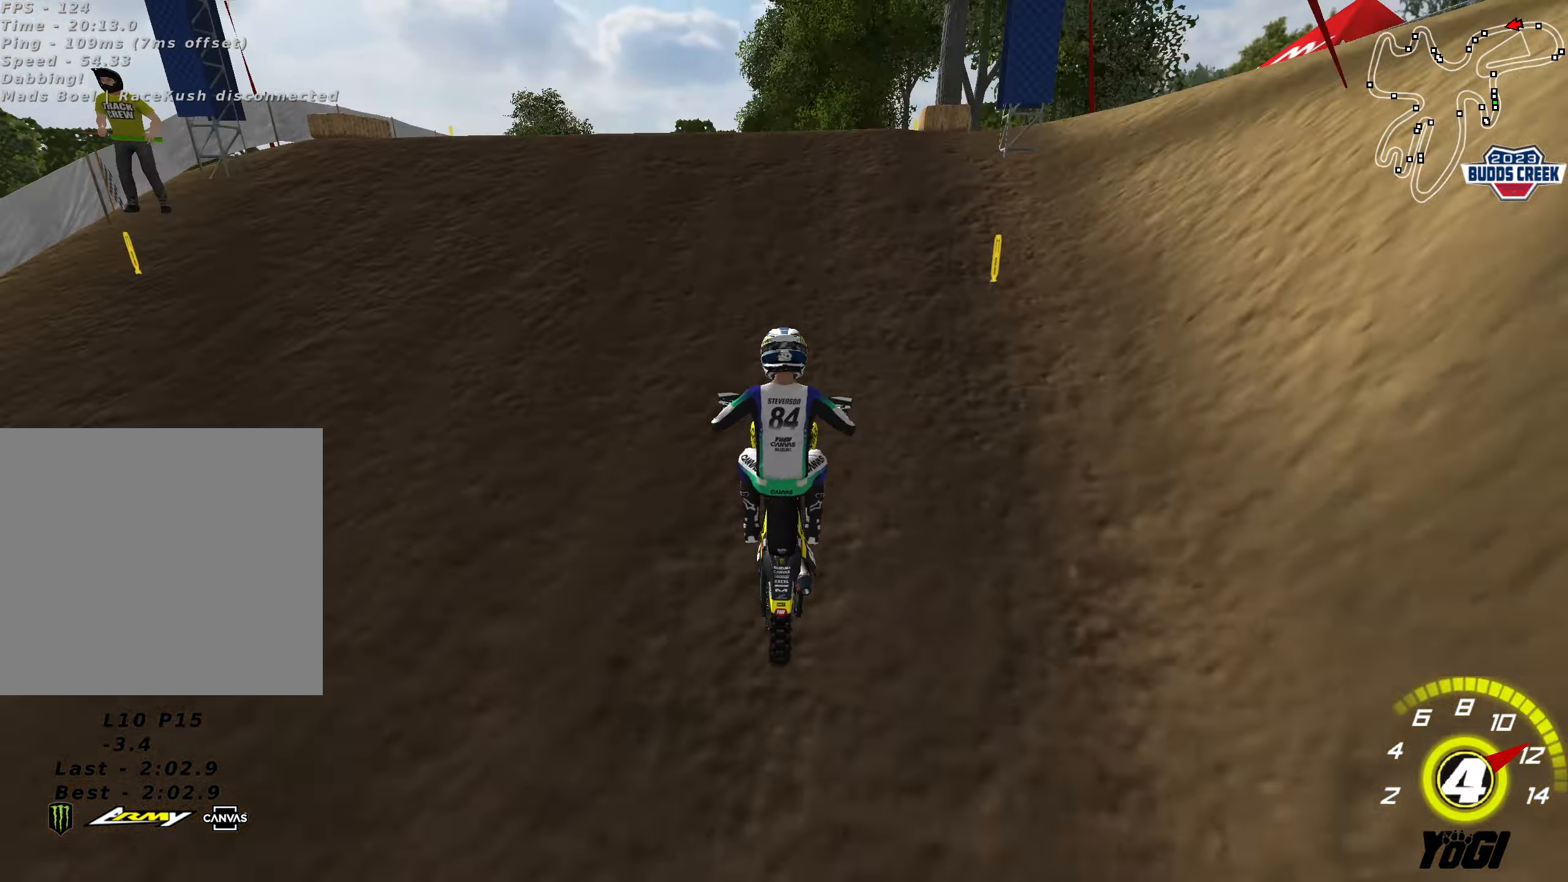
{"buttons": ["R2"], "left_stick": "down", "right_stick": "center", "events": [[166, "left_stick", "down-left"], [216, "R2", "down"], [333, "left_stick", "down"]]}
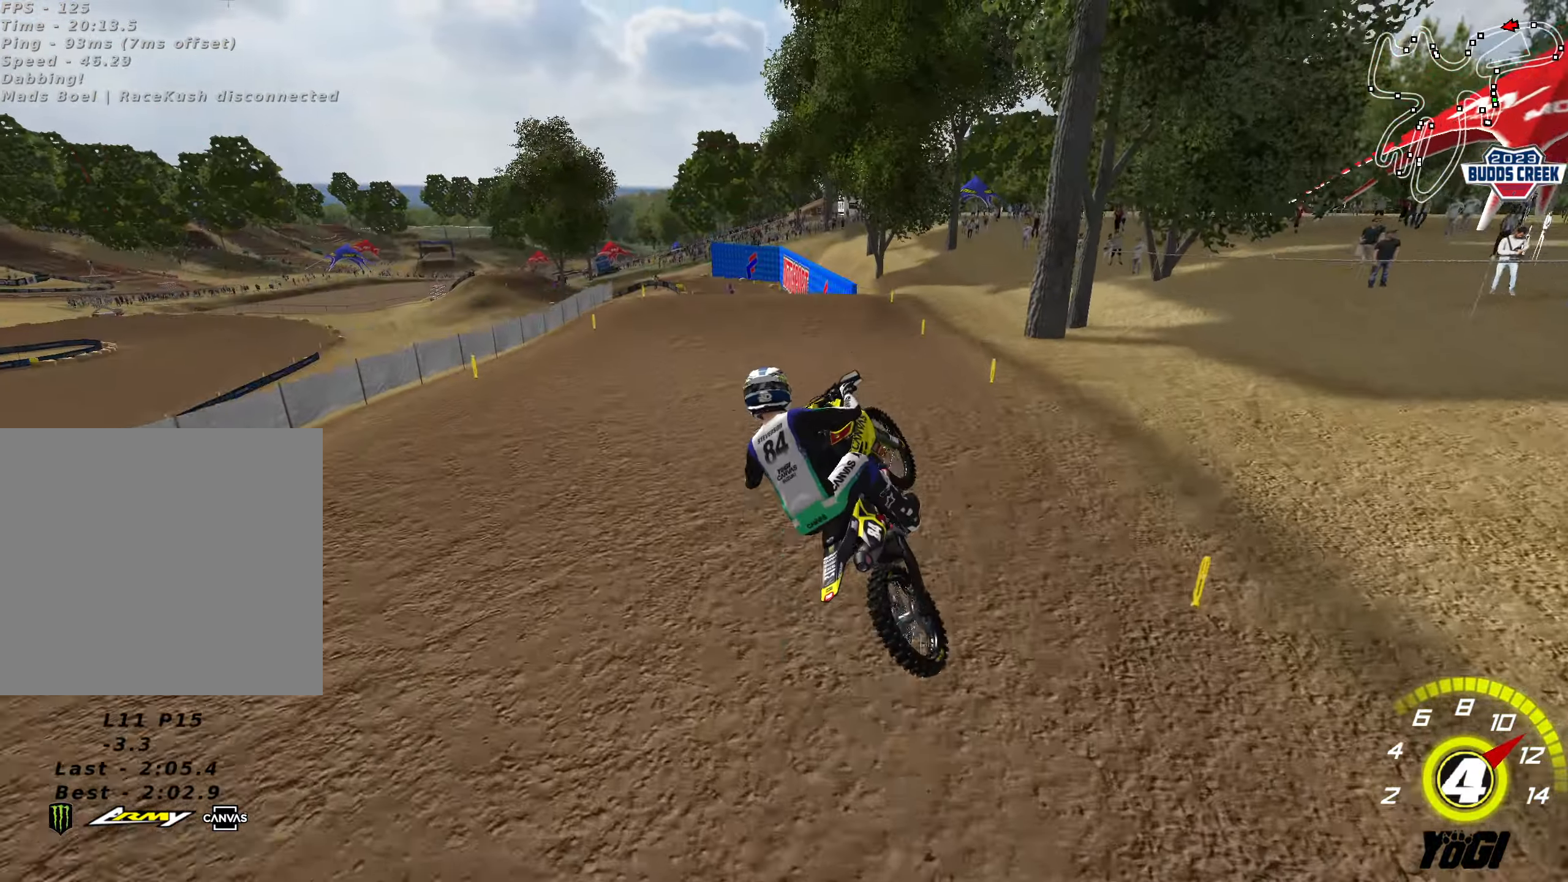
{"buttons": ["L1", "L2", "R2", "R3"], "left_stick": "down", "right_stick": "center", "events": [[400, "L1", "down"], [400, "L2", "down"], [416, "R3", "down"]]}
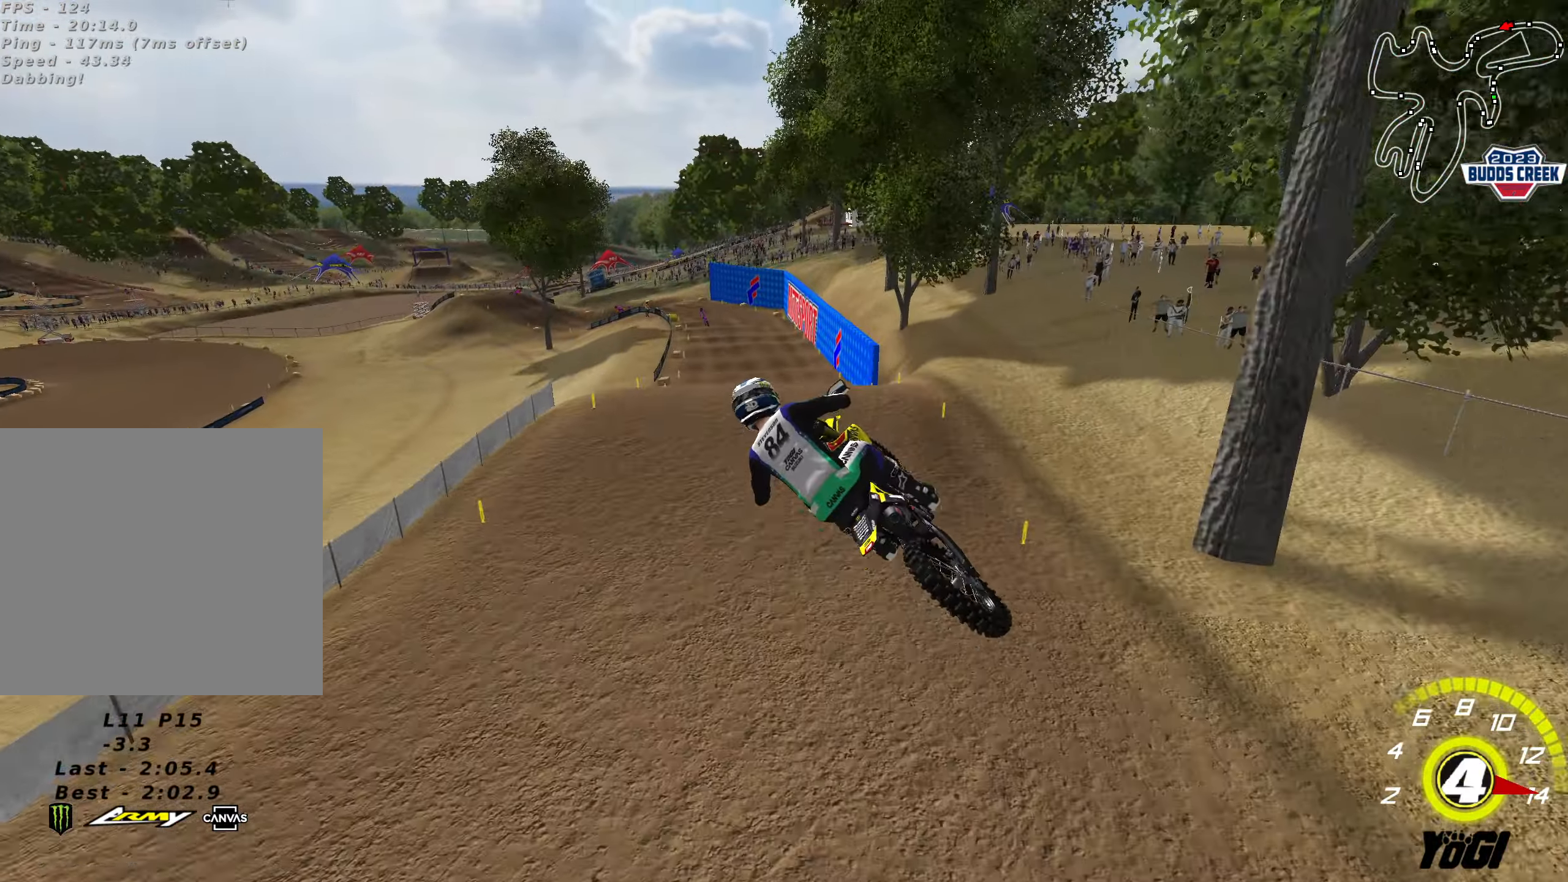
{"buttons": ["R2"], "left_stick": "center", "right_stick": "center", "events": [[50, "L1", "up"], [50, "L2", "up"], [100, "R3", "up"], [166, "left_stick", "down-left"], [366, "A", "down"], [450, "A", "up"], [450, "left_stick", "center"]]}